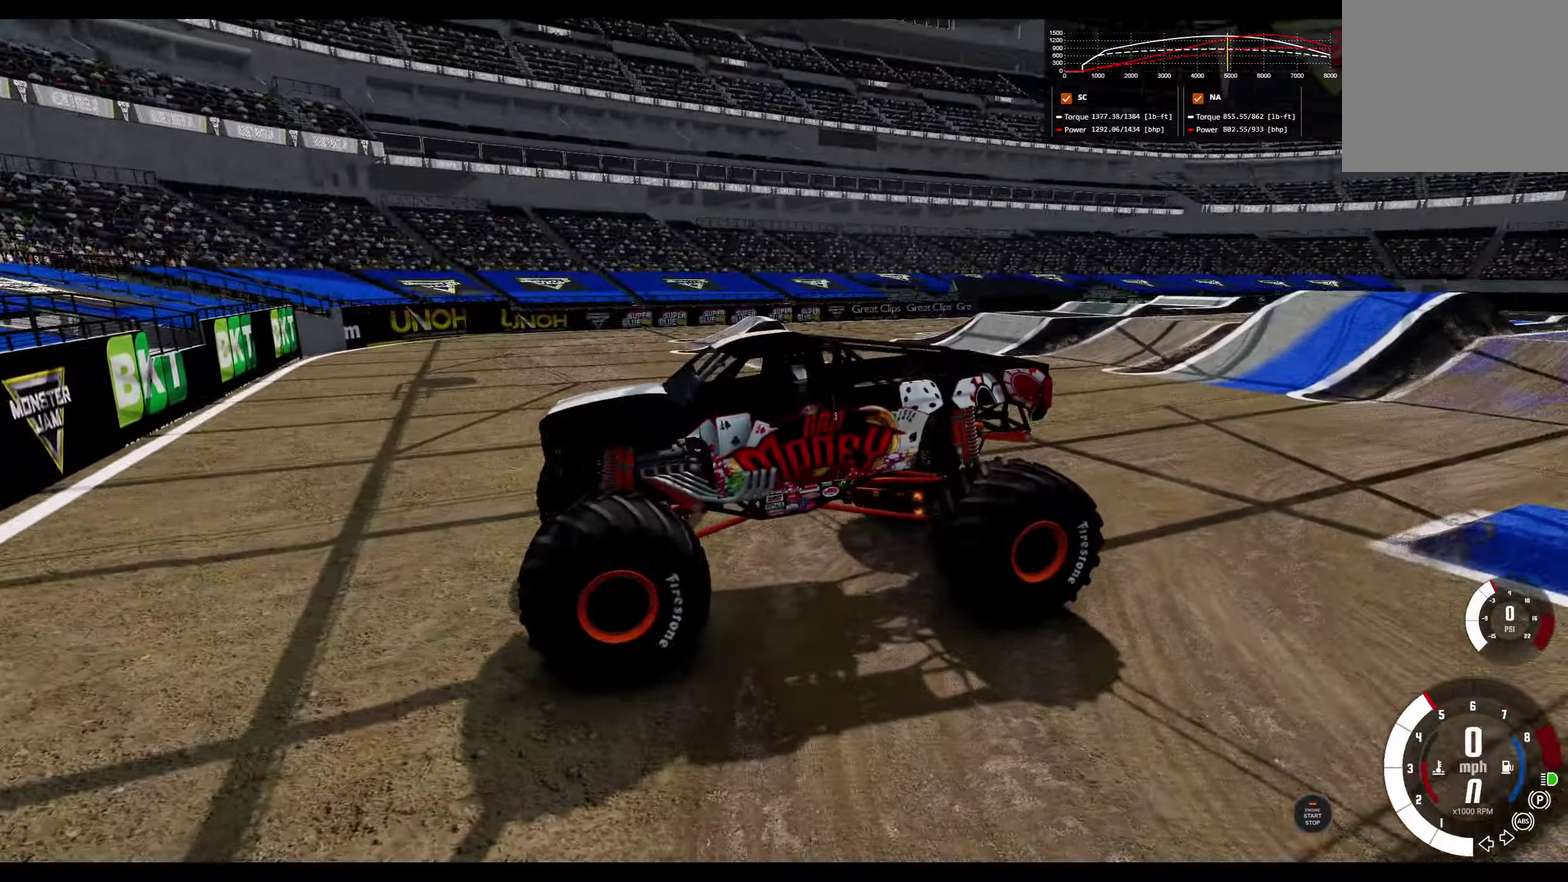
Gameplay with a controller (Xbox layout); each line is a JSON object with the inputs held at the frame after it (dt_ms = milliseconds from this image to that frame). "events" lists button and stick changes between this image and that frame as [ms after this image, input, new state], when the widget could be followed in between.
{"dt_ms": 800, "buttons": ["L2"], "left_stick": "center", "right_stick": "right", "events": []}
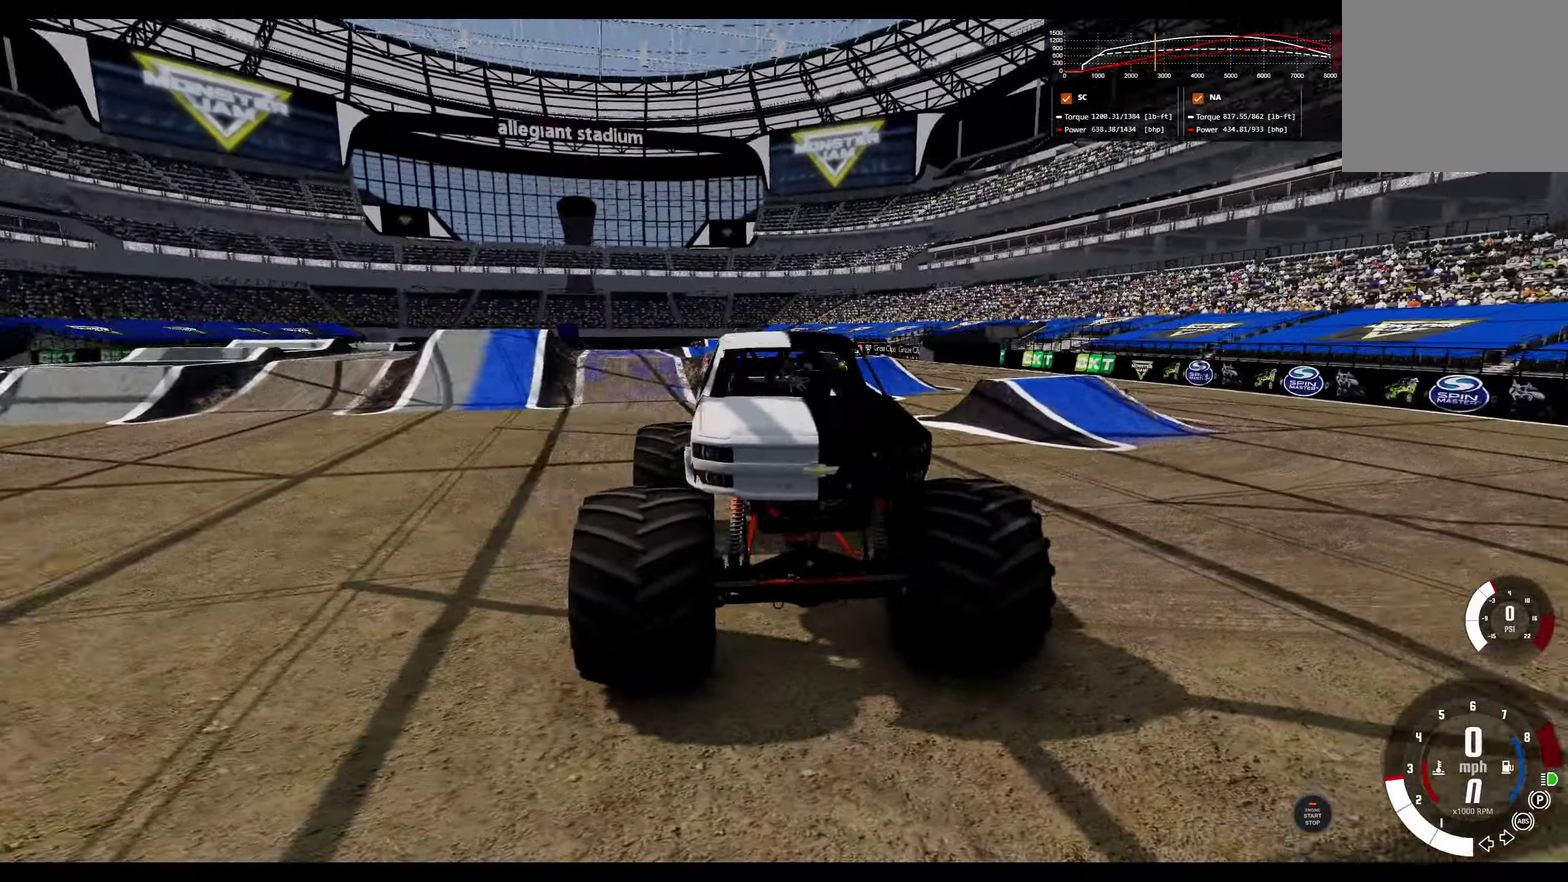
{"dt_ms": 300, "buttons": ["L2"], "left_stick": "left", "right_stick": "right", "events": [[66, "left_stick", "left"]]}
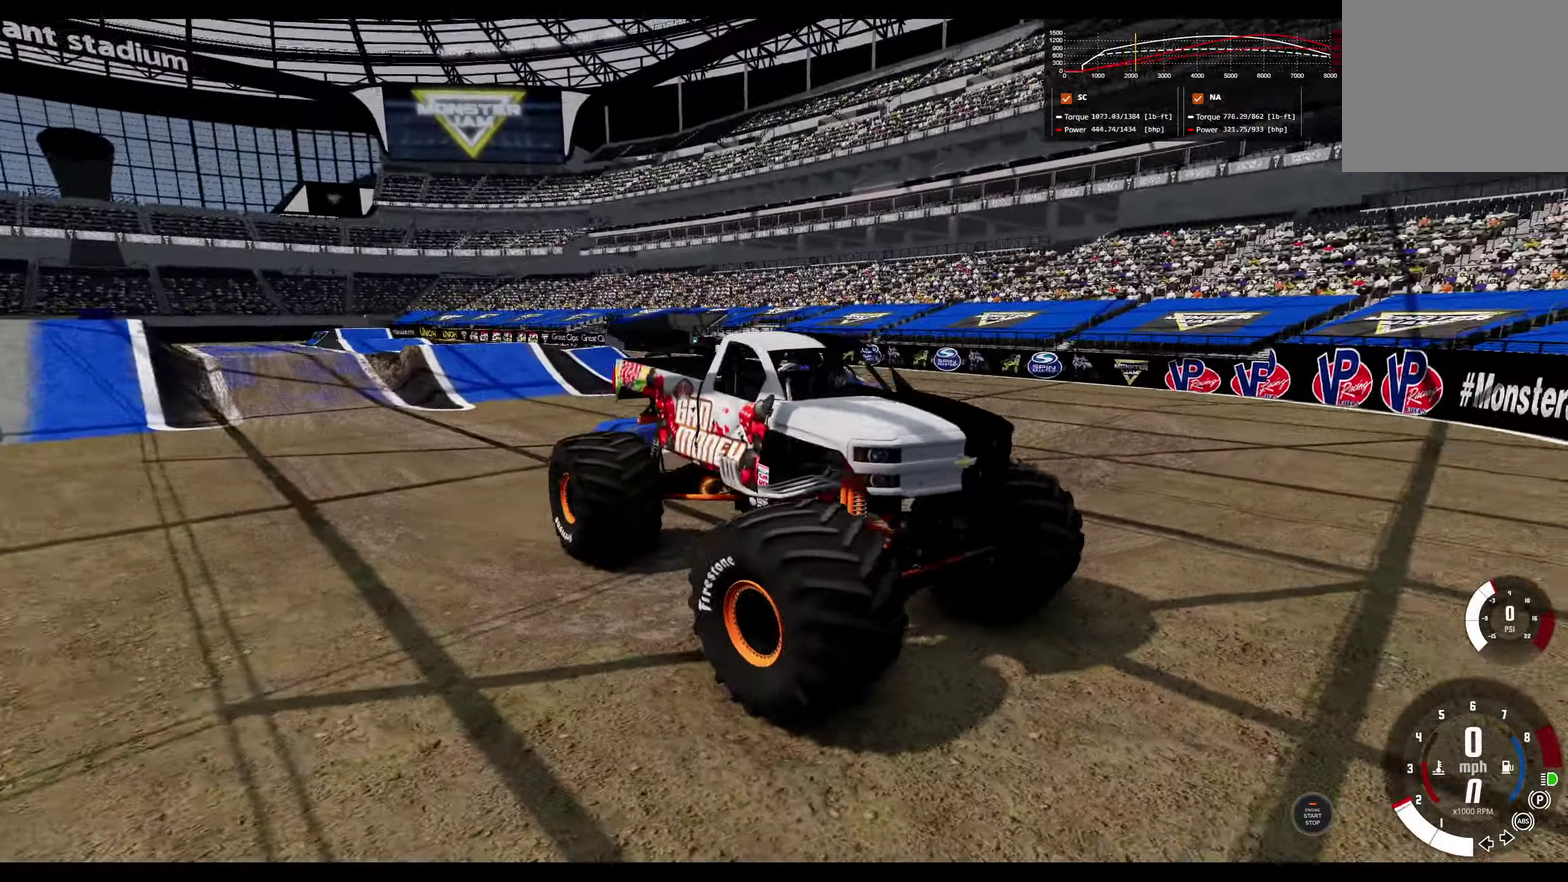
{"dt_ms": 500, "buttons": ["L2"], "left_stick": "left", "right_stick": "center", "events": [[50, "right_stick", "up-right"], [233, "right_stick", "center"]]}
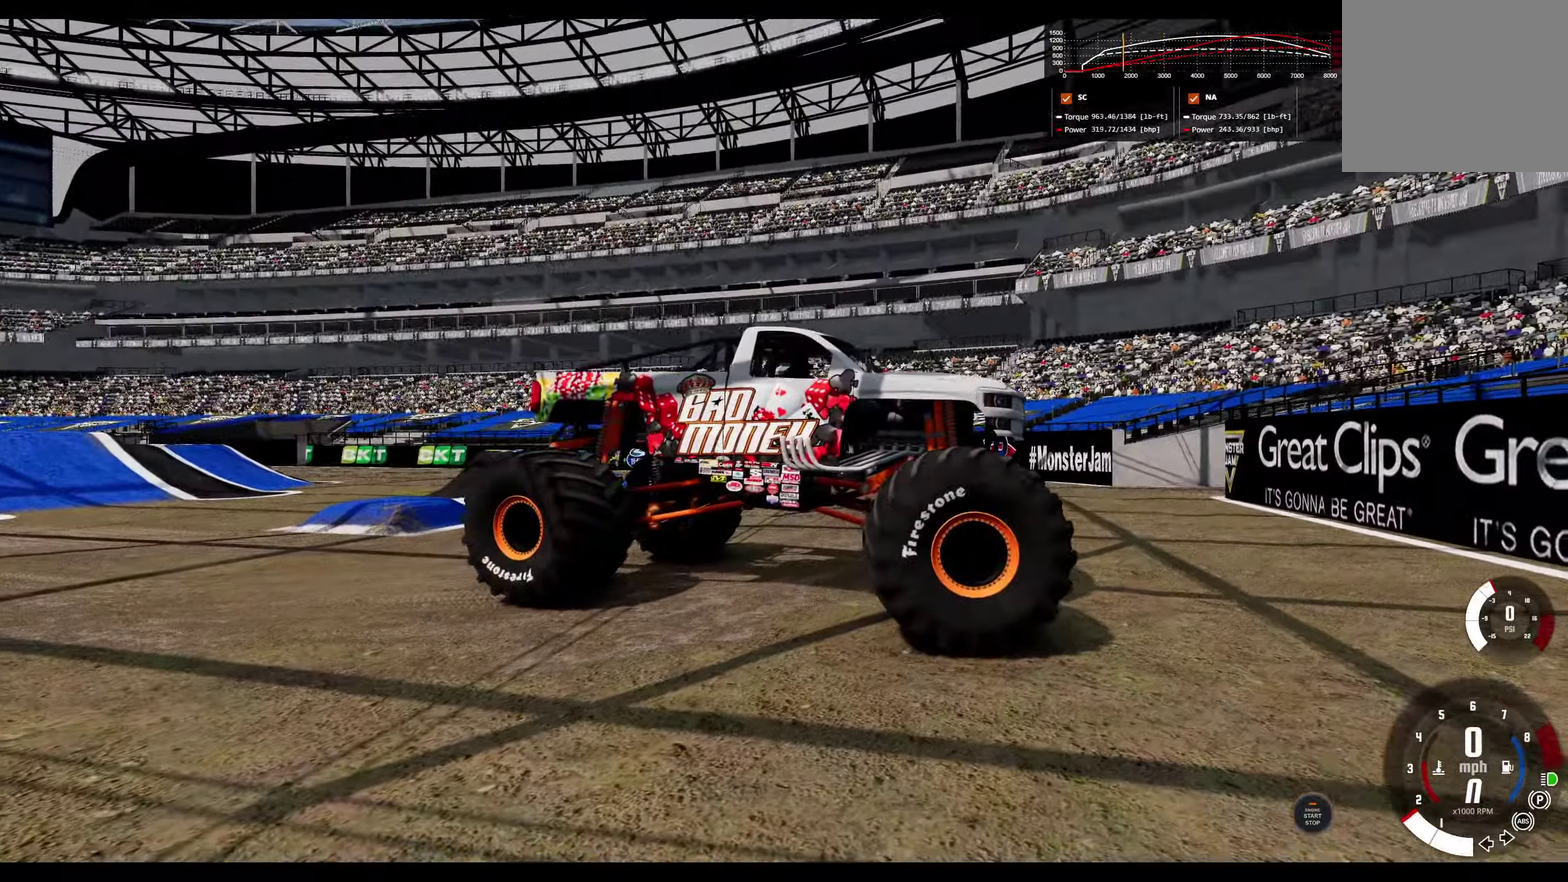
{"dt_ms": 700, "buttons": ["L2"], "left_stick": "left", "right_stick": "center", "events": [[333, "right_stick", "down-left"], [483, "right_stick", "center"]]}
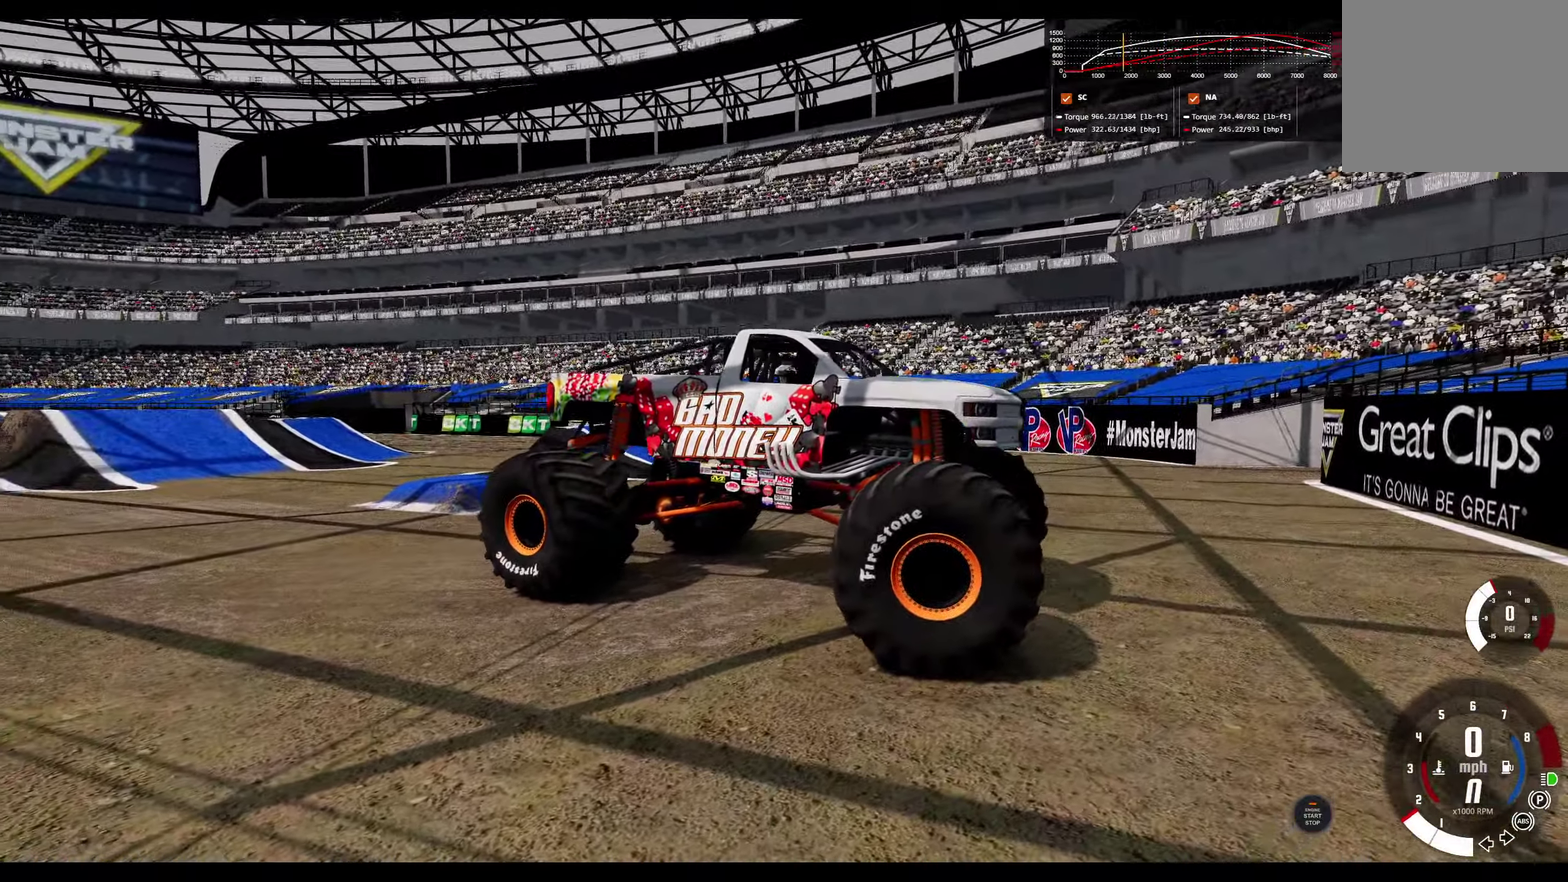
{"dt_ms": 300, "buttons": ["L2"], "left_stick": "left", "right_stick": "center", "events": []}
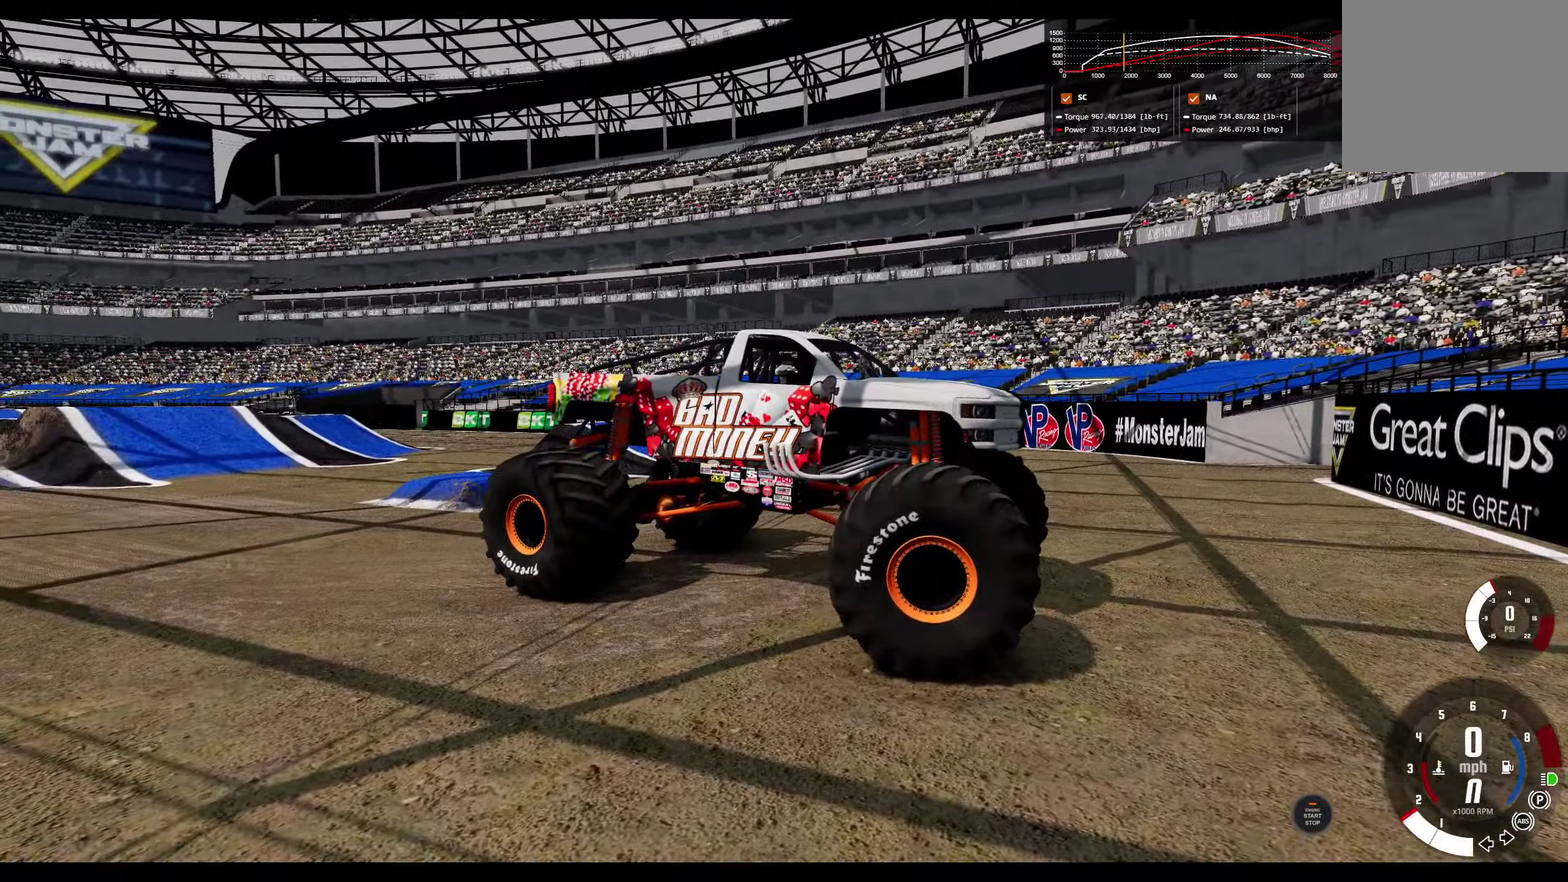
{"dt_ms": 500, "buttons": ["L2", "DPAD_DOWN"], "left_stick": "left", "right_stick": "center", "events": [[500, "DPAD_DOWN", "down"]]}
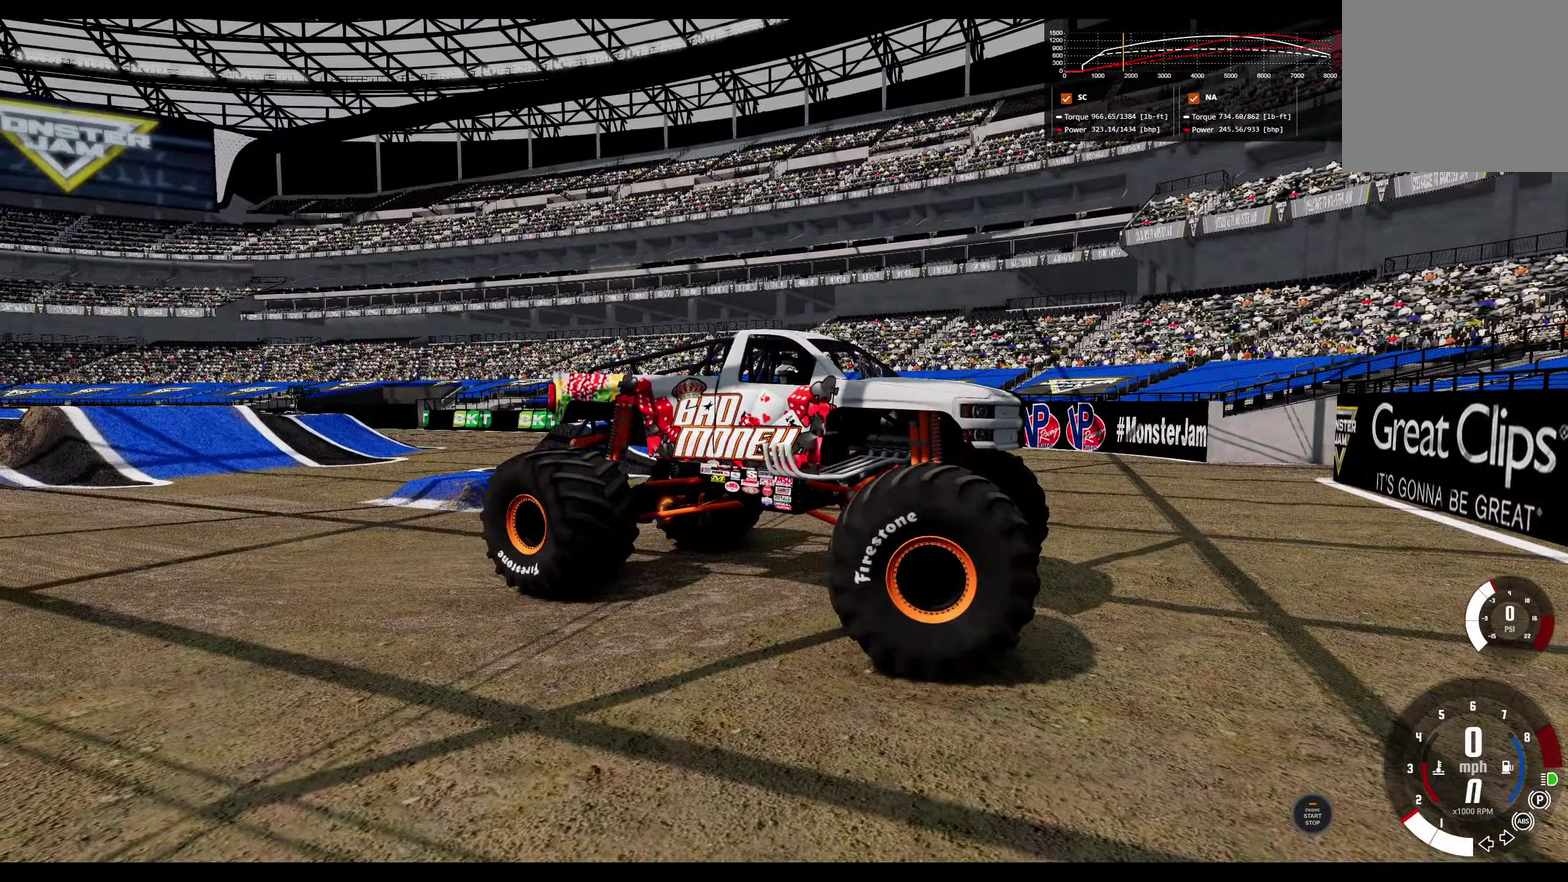
{"dt_ms": 500, "buttons": ["L2"], "left_stick": "left", "right_stick": "center", "events": [[150, "DPAD_DOWN", "up"]]}
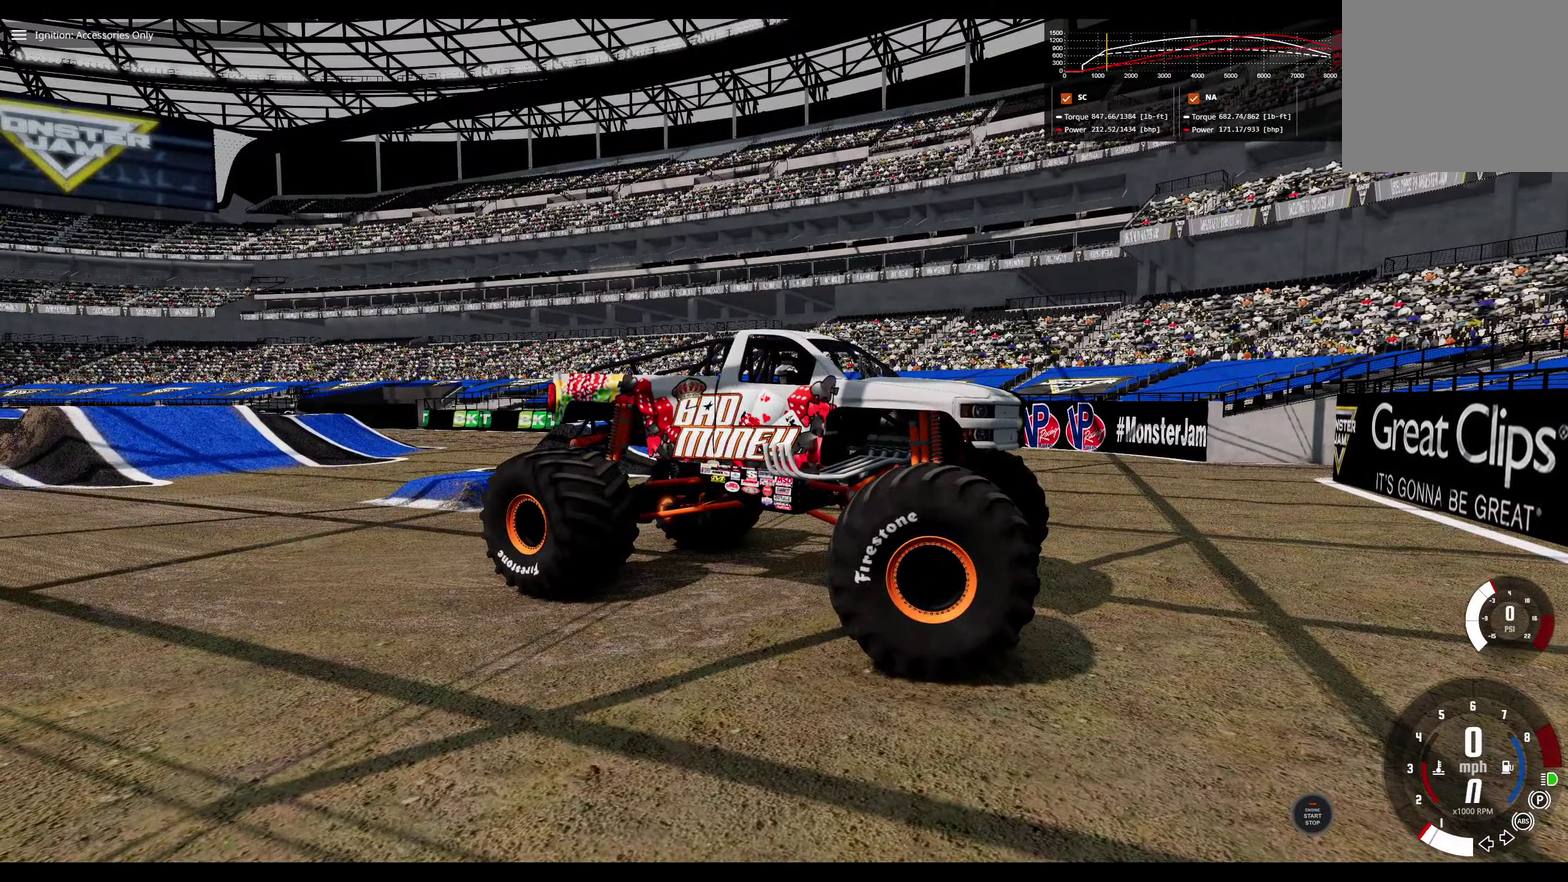
{"dt_ms": 300, "buttons": ["L2"], "left_stick": "left", "right_stick": "center", "events": []}
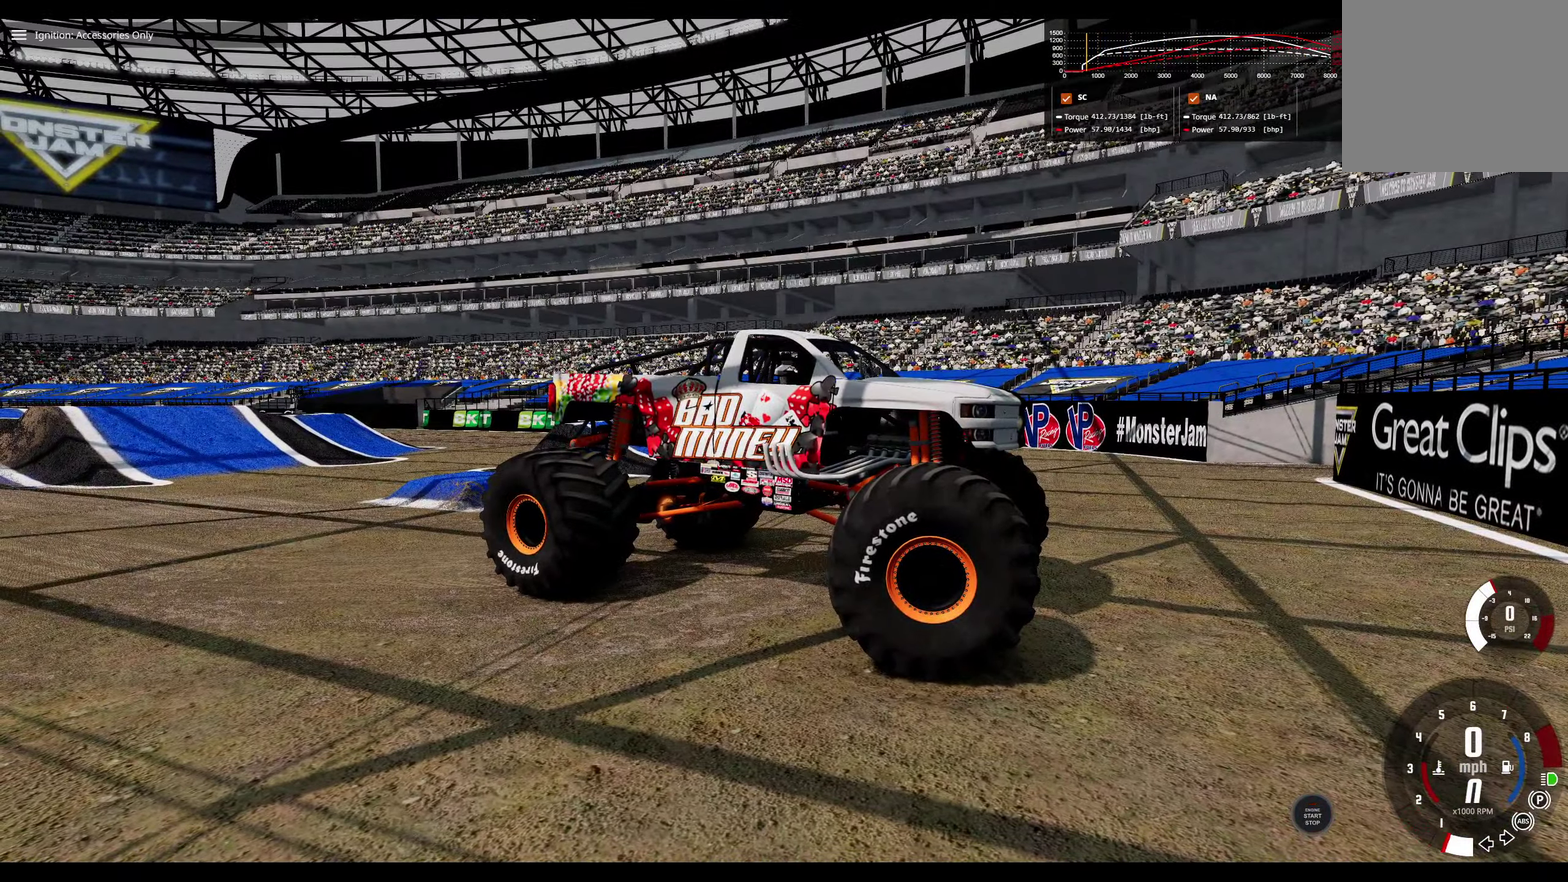
{"dt_ms": 800, "buttons": ["L2"], "left_stick": "left", "right_stick": "center", "events": []}
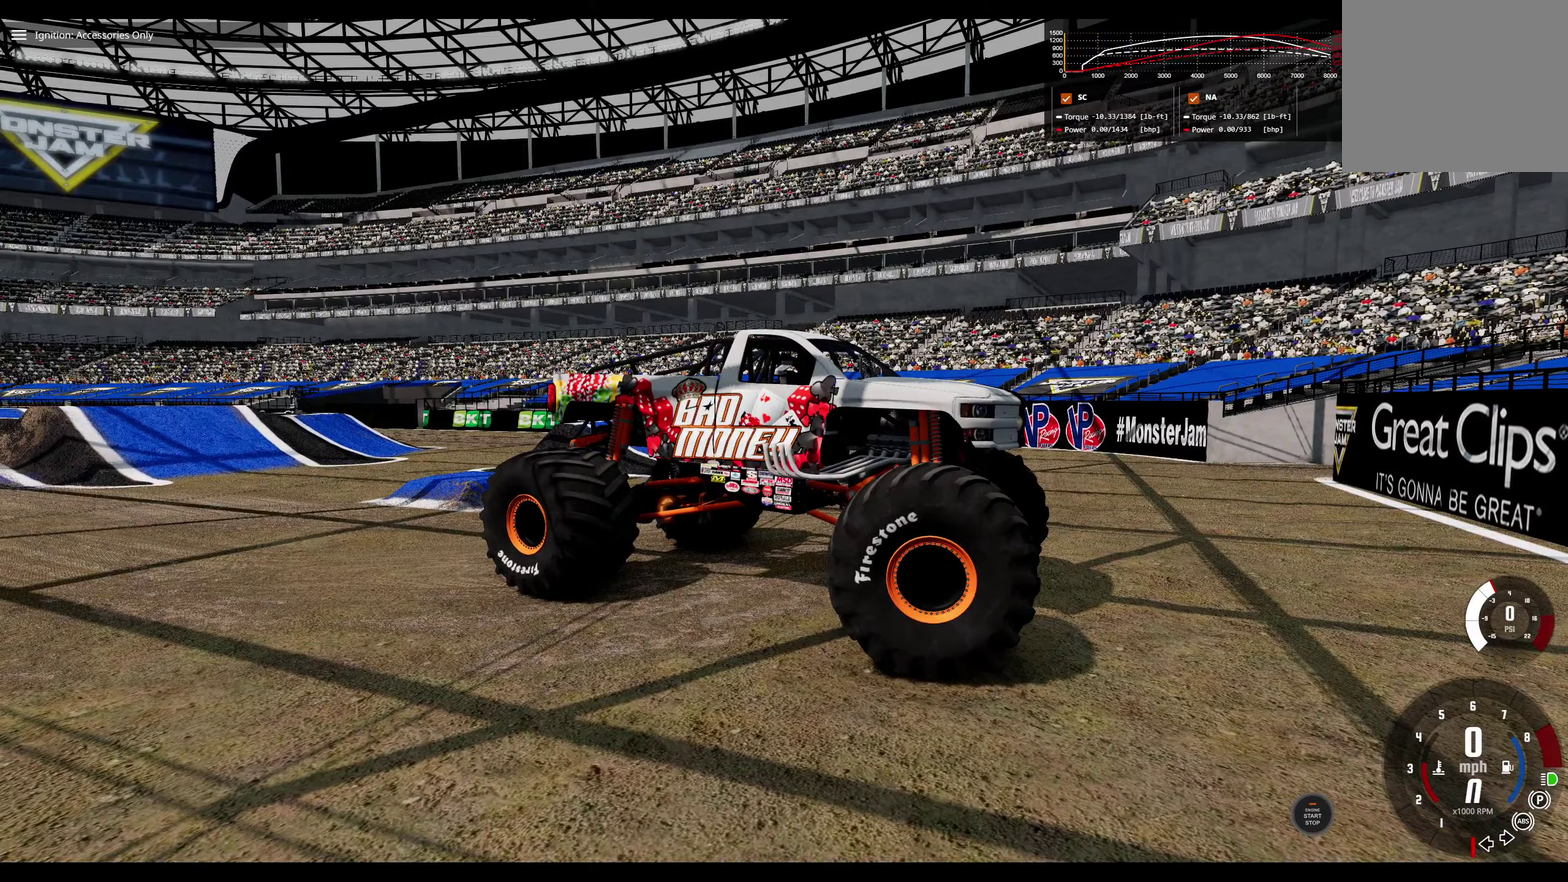
{"dt_ms": 400, "buttons": ["L2"], "left_stick": "left", "right_stick": "center", "events": []}
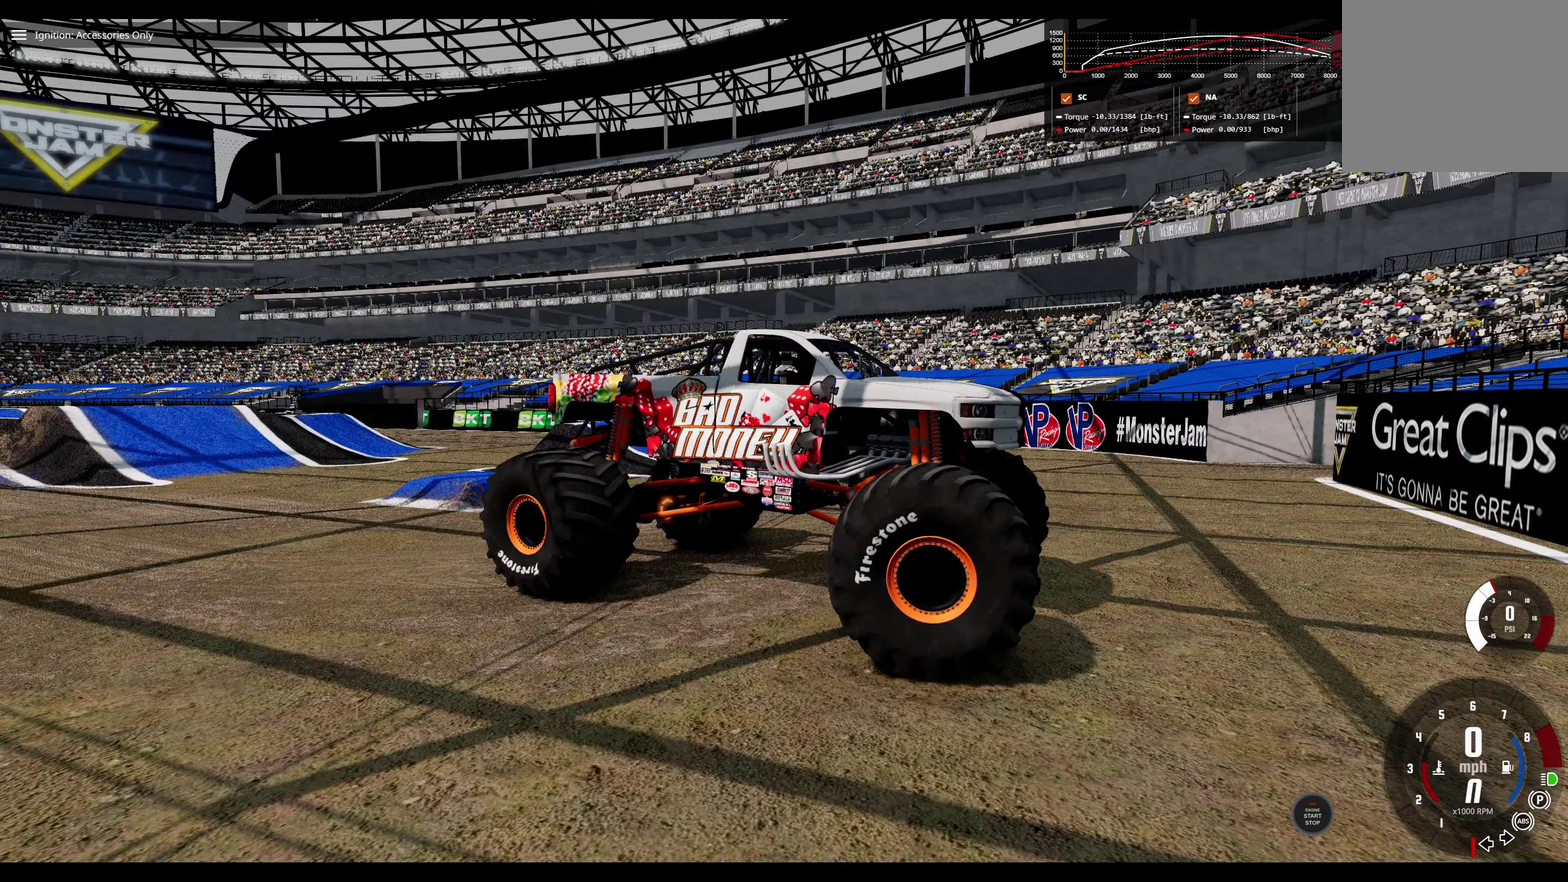
{"dt_ms": 400, "buttons": ["L2"], "left_stick": "left", "right_stick": "center", "events": []}
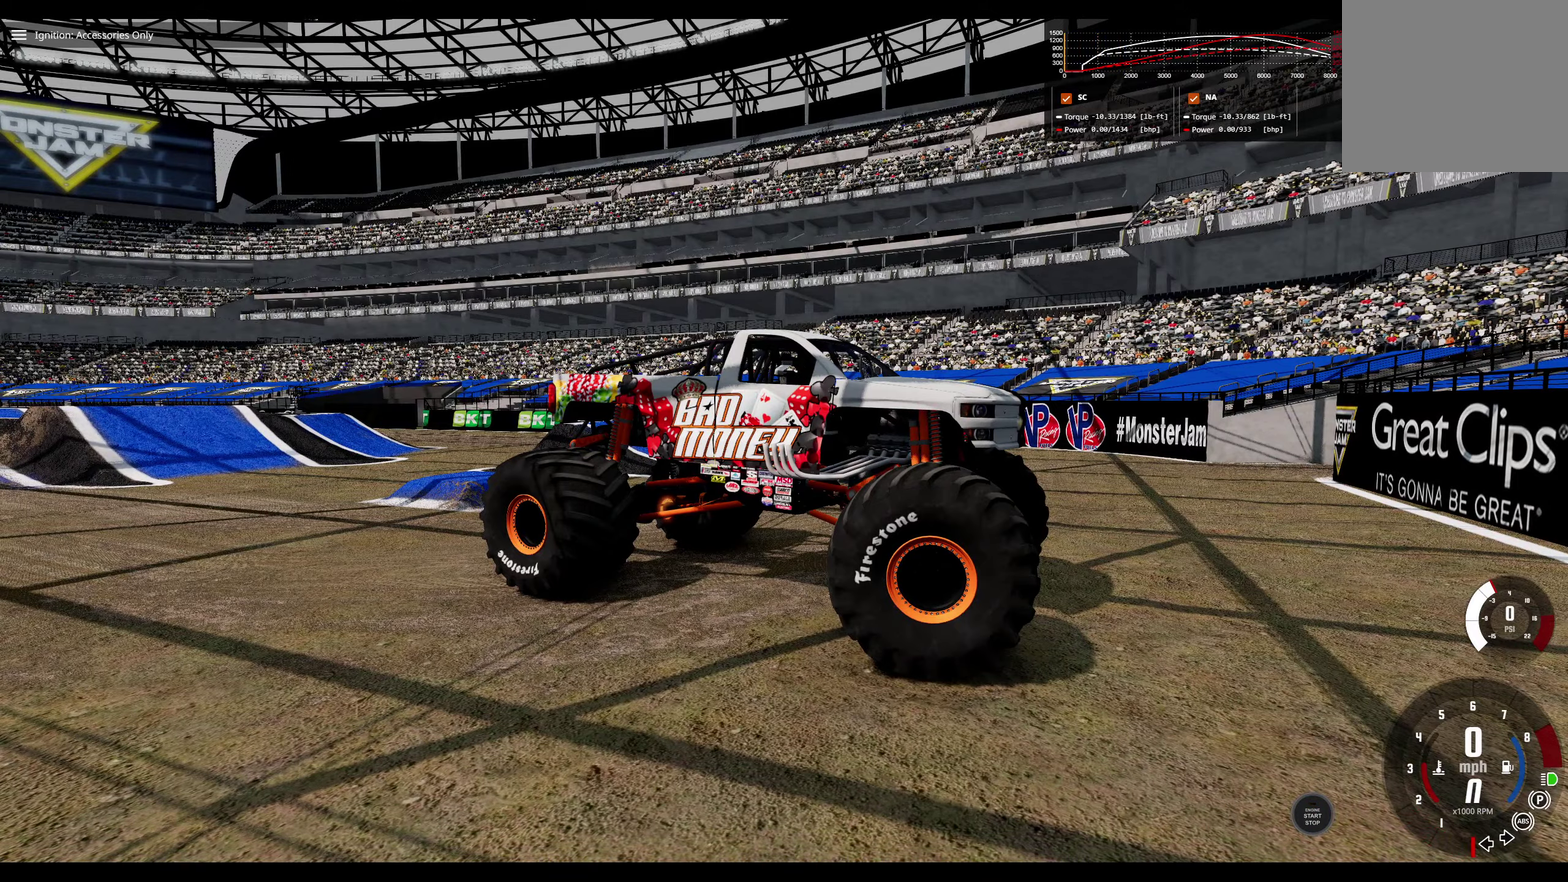
{"dt_ms": 800, "buttons": ["L2"], "left_stick": "left", "right_stick": "center", "events": []}
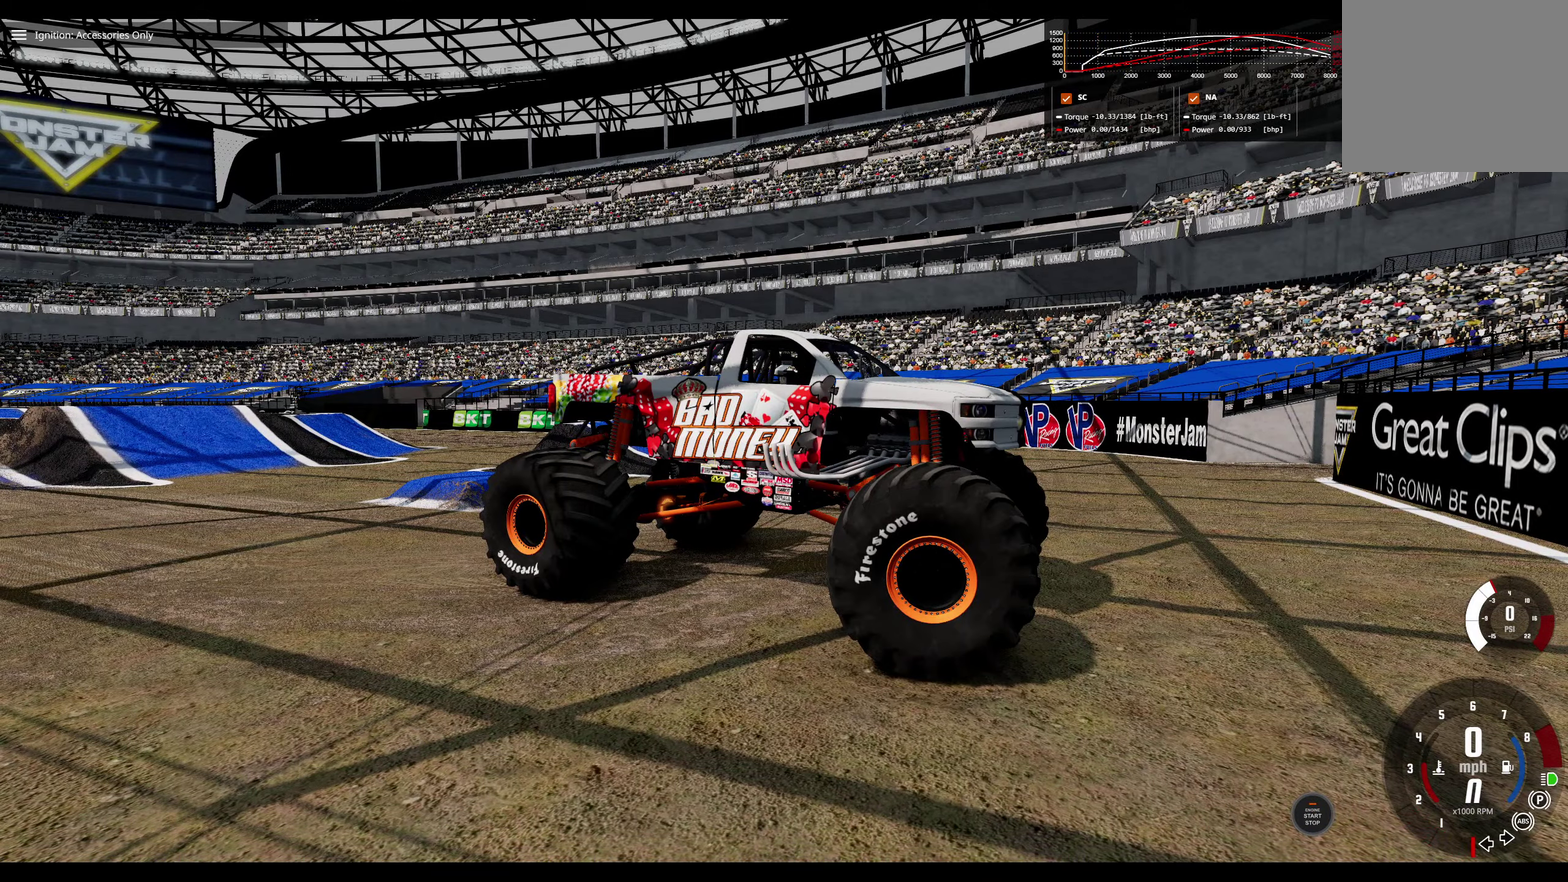
{"dt_ms": 300, "buttons": ["L2"], "left_stick": "left", "right_stick": "center", "events": []}
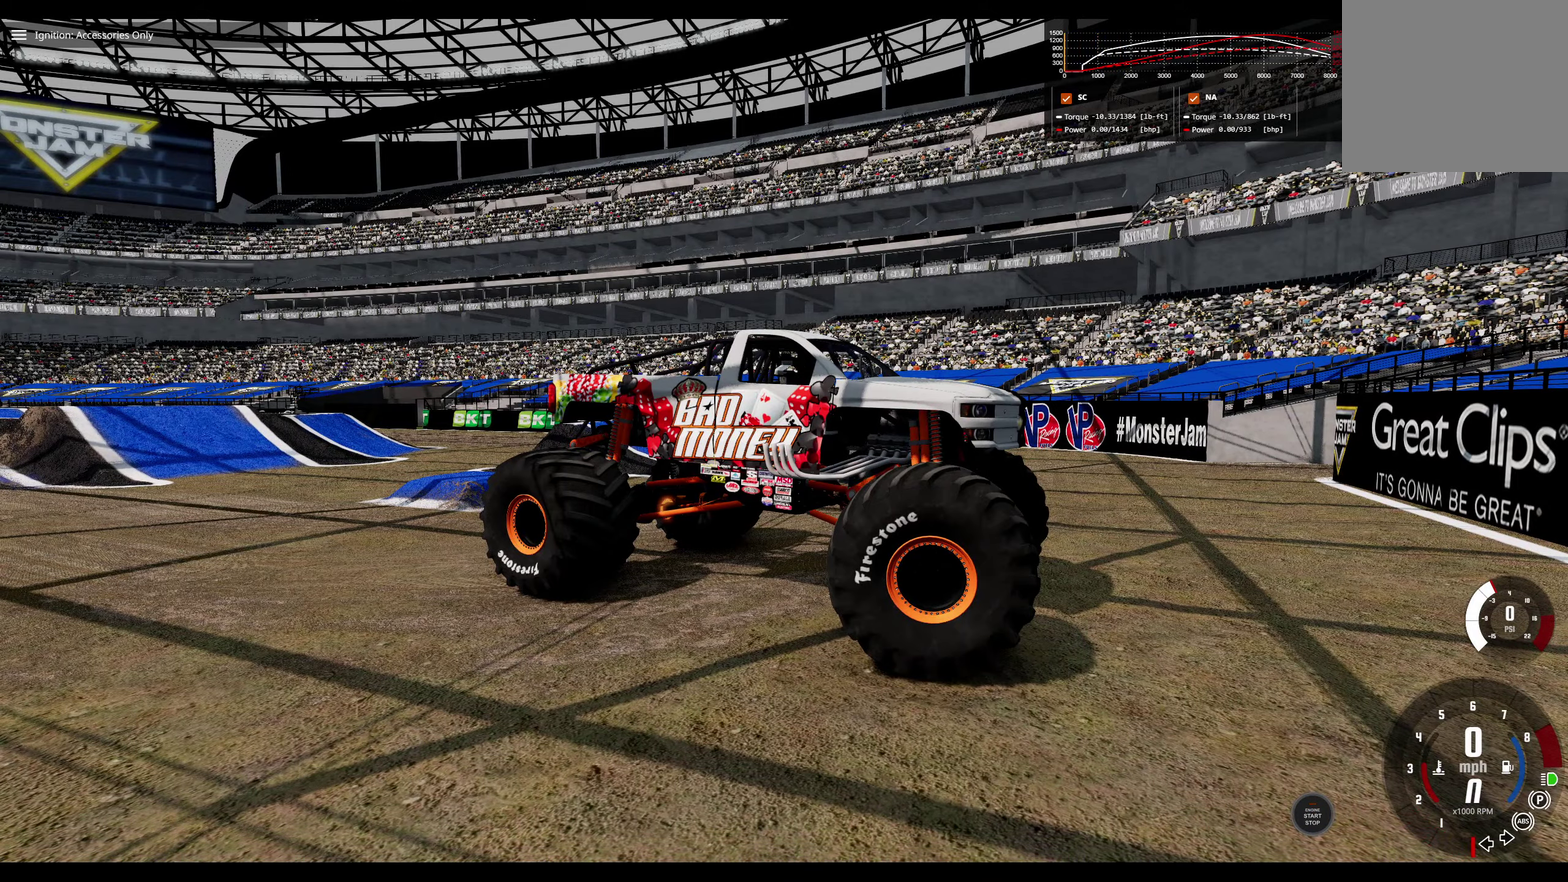
{"dt_ms": 500, "buttons": ["L2"], "left_stick": "left", "right_stick": "center", "events": []}
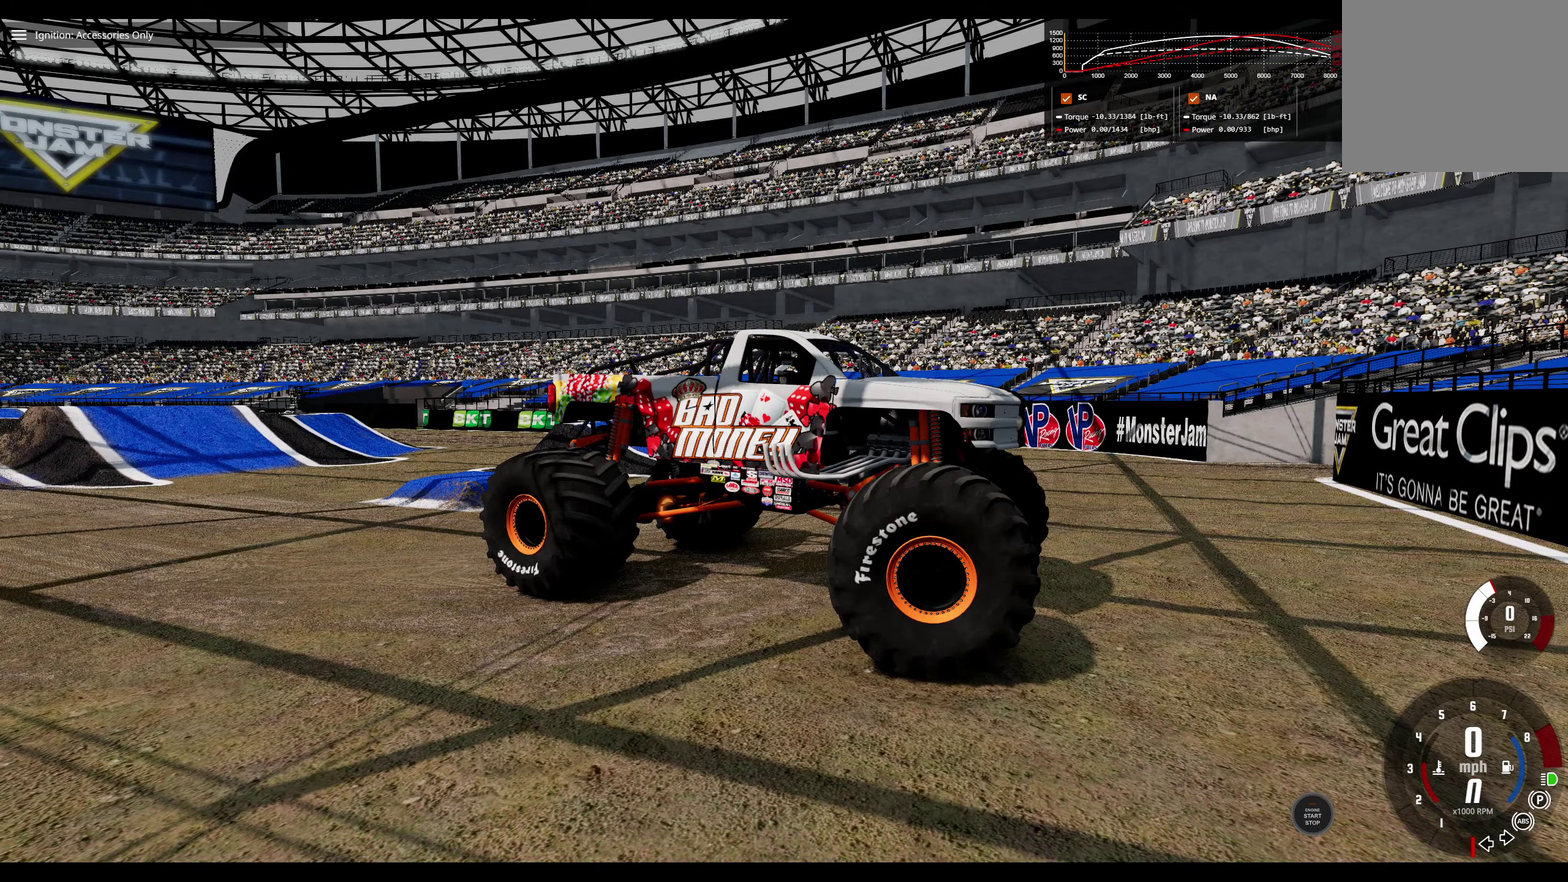
{"dt_ms": 700, "buttons": ["L2"], "left_stick": "left", "right_stick": "center", "events": []}
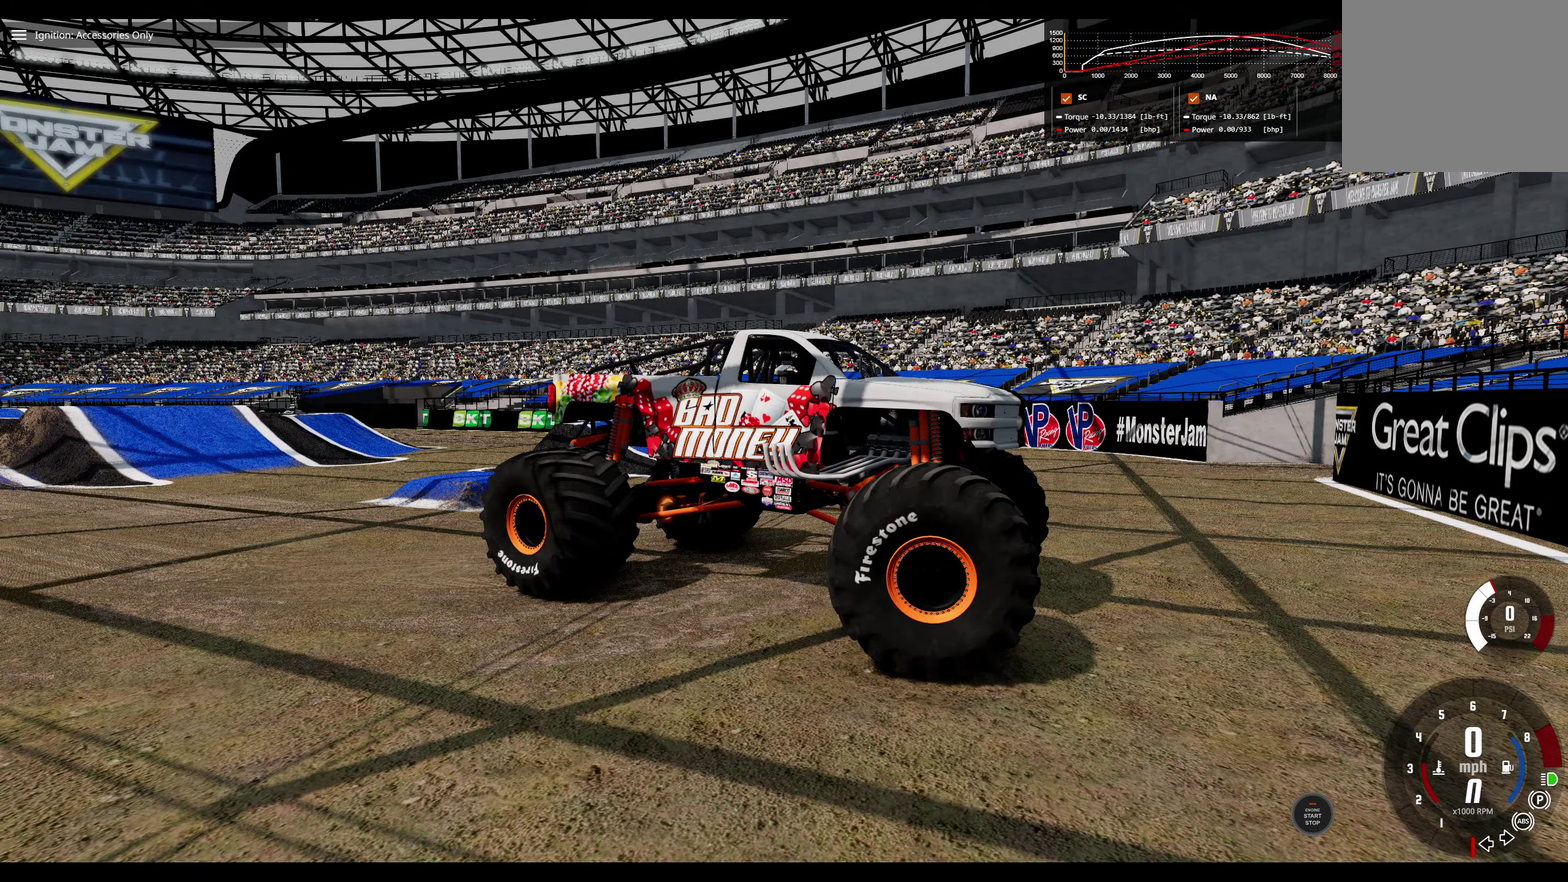
{"dt_ms": 300, "buttons": ["L2"], "left_stick": "left", "right_stick": "center", "events": [[33, "right_stick", "right"], [300, "right_stick", "center"]]}
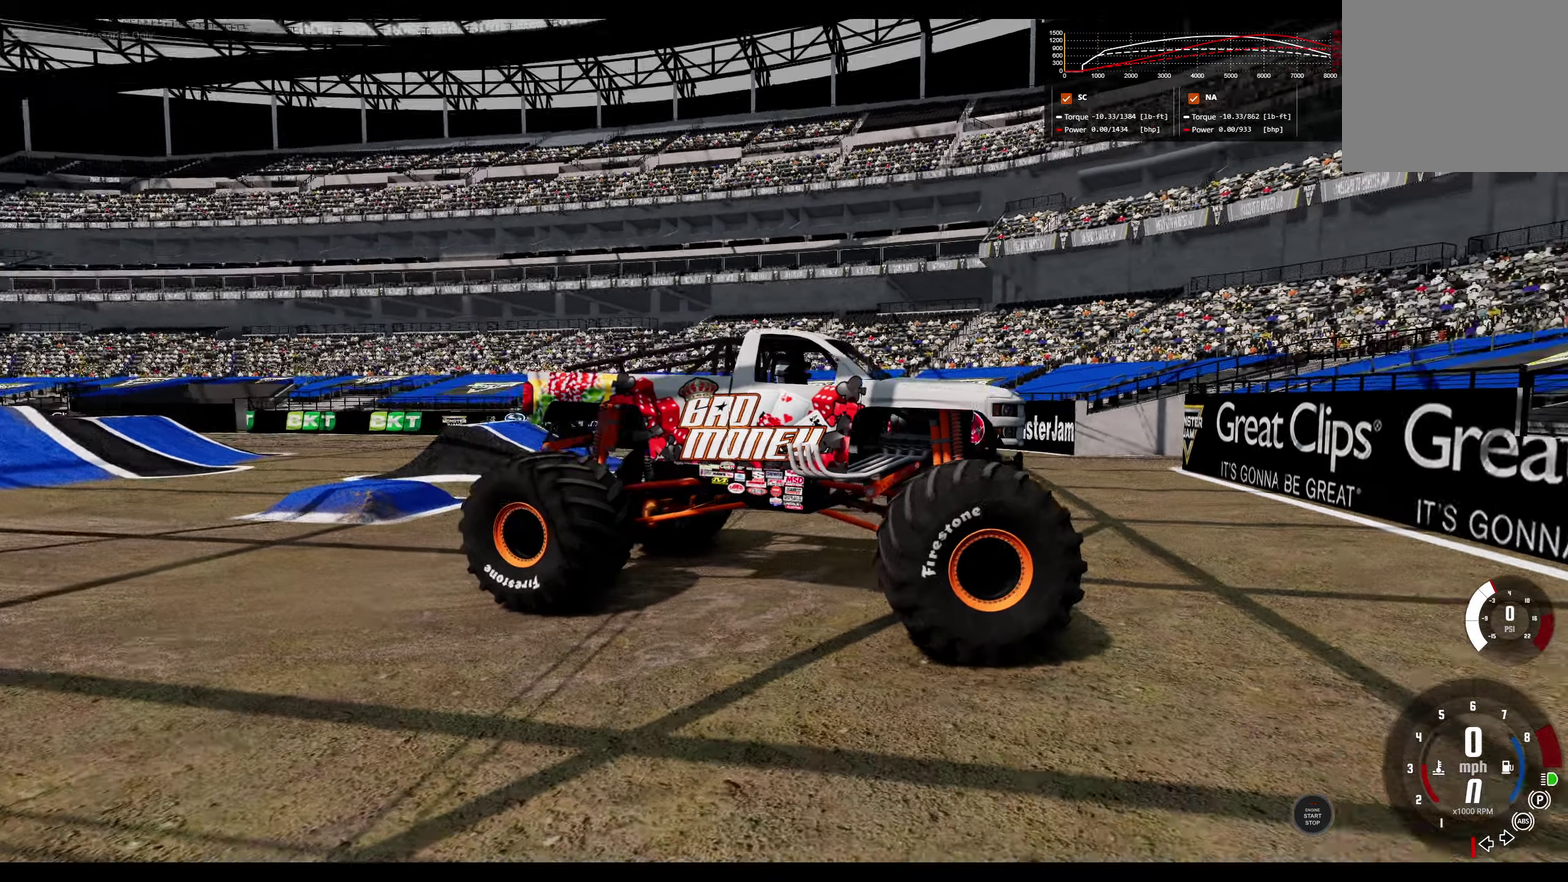
{"dt_ms": 500, "buttons": ["L2"], "left_stick": "left", "right_stick": "left", "events": [[367, "right_stick", "left"]]}
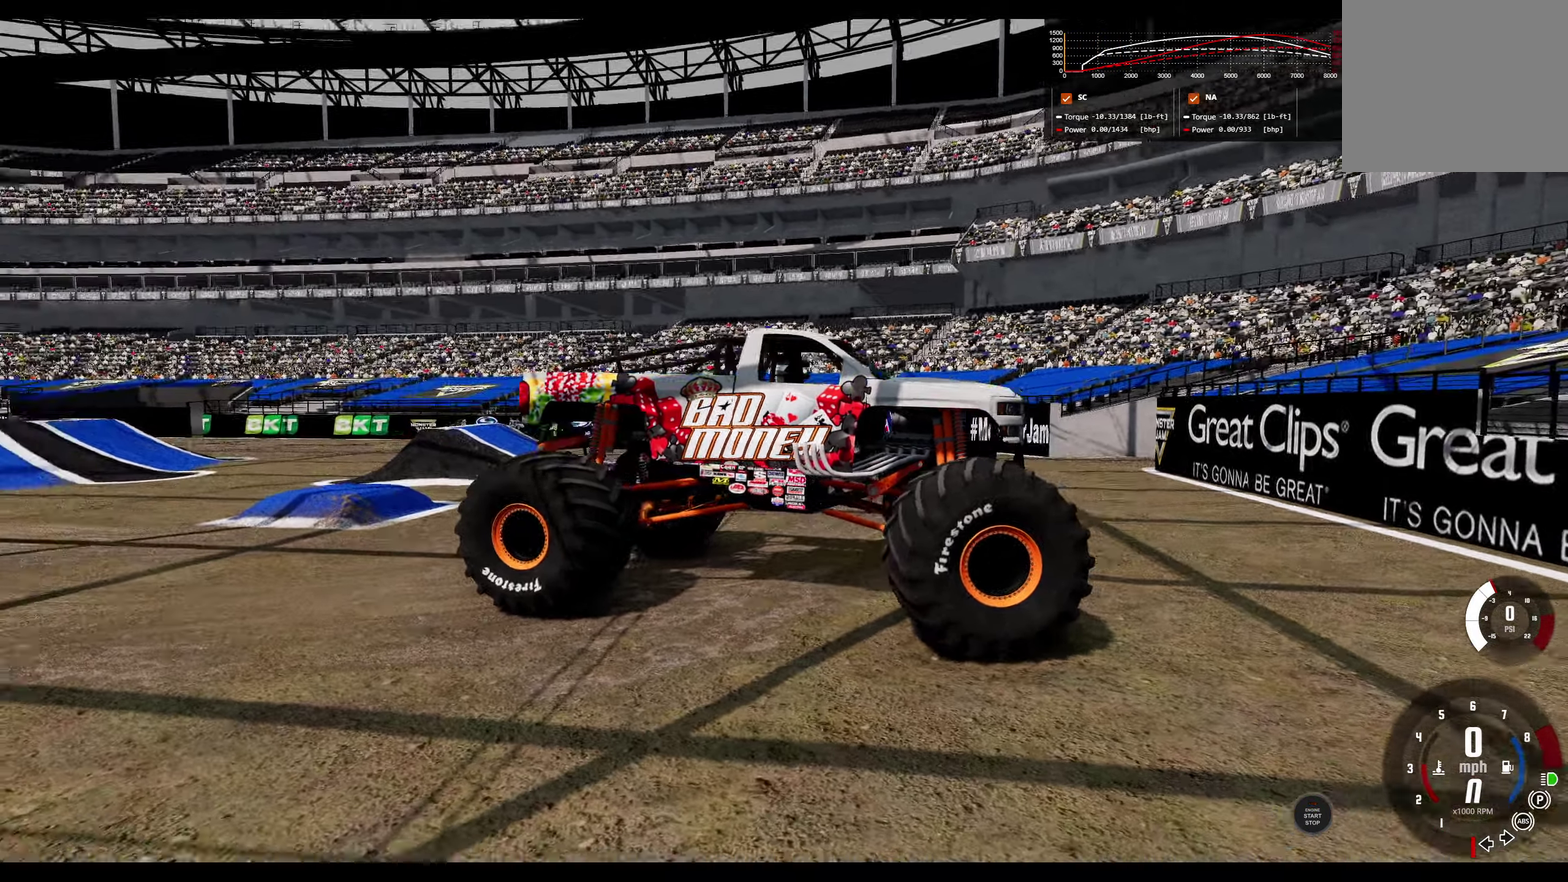
{"dt_ms": 500, "buttons": ["L2"], "left_stick": "left", "right_stick": "center", "events": [[83, "right_stick", "down-left"], [300, "right_stick", "center"]]}
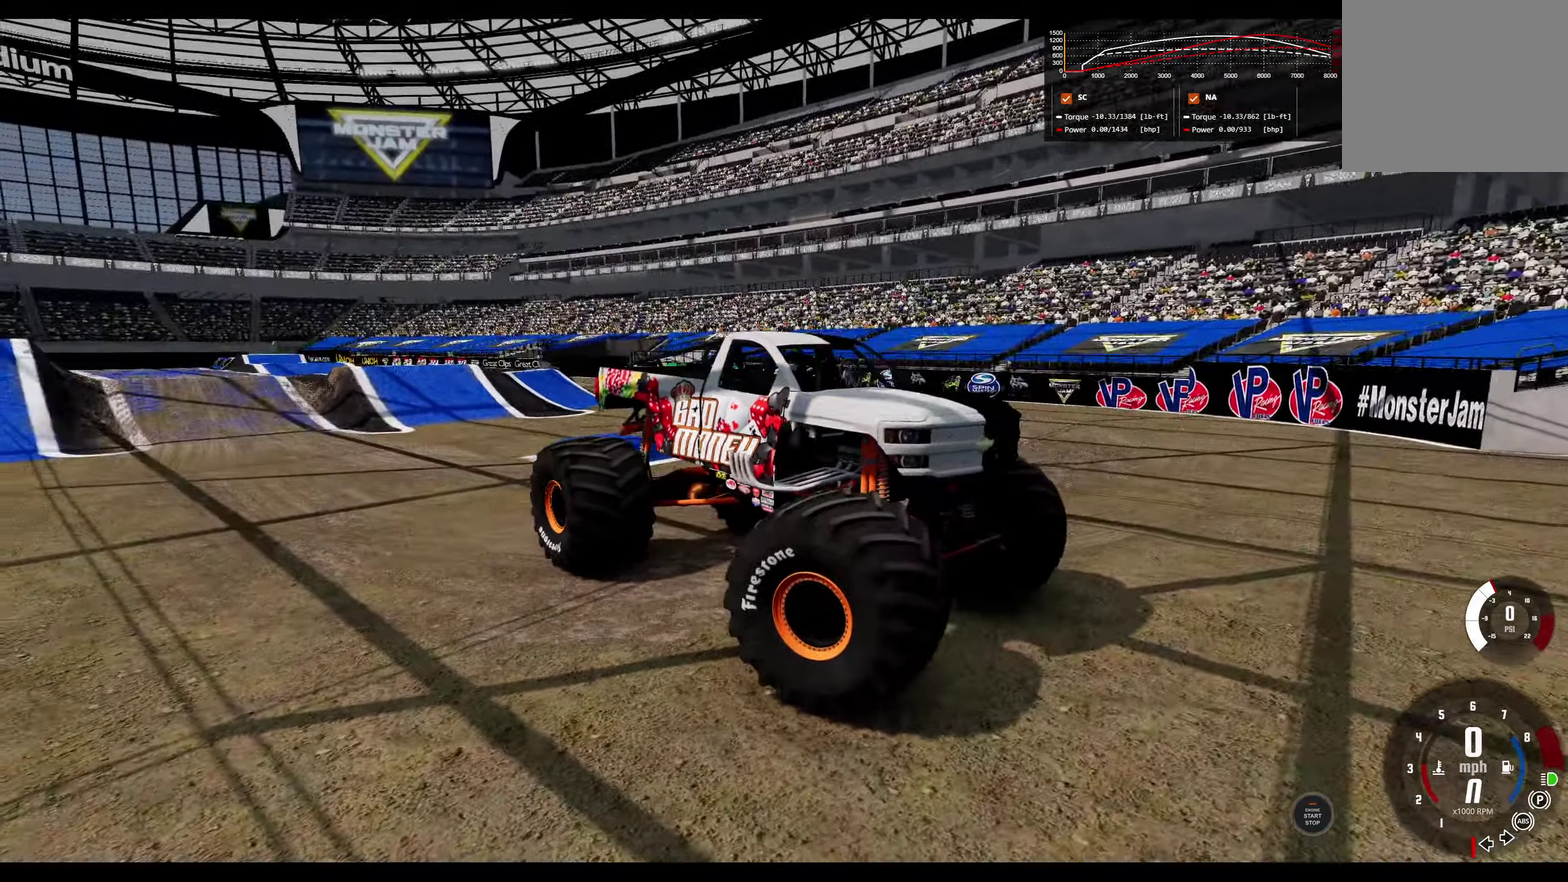
{"dt_ms": 300, "buttons": ["L2"], "left_stick": "left", "right_stick": "center", "events": [[133, "right_stick", "up"], [250, "right_stick", "center"]]}
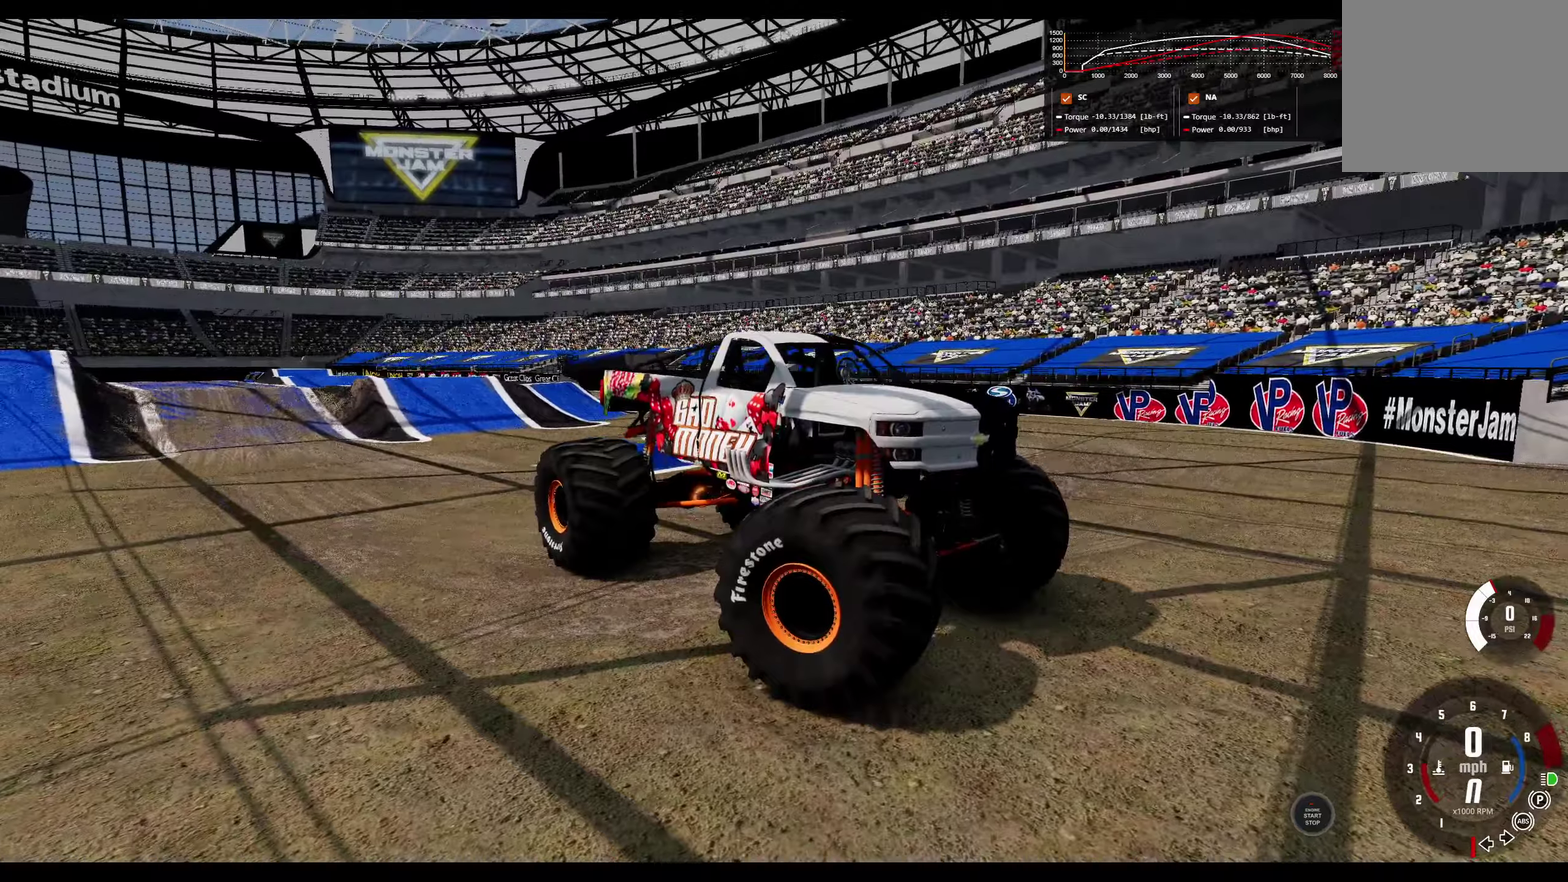
{"dt_ms": 800, "buttons": ["L2"], "left_stick": "left", "right_stick": "center", "events": [[617, "right_stick", "up"], [784, "right_stick", "center"]]}
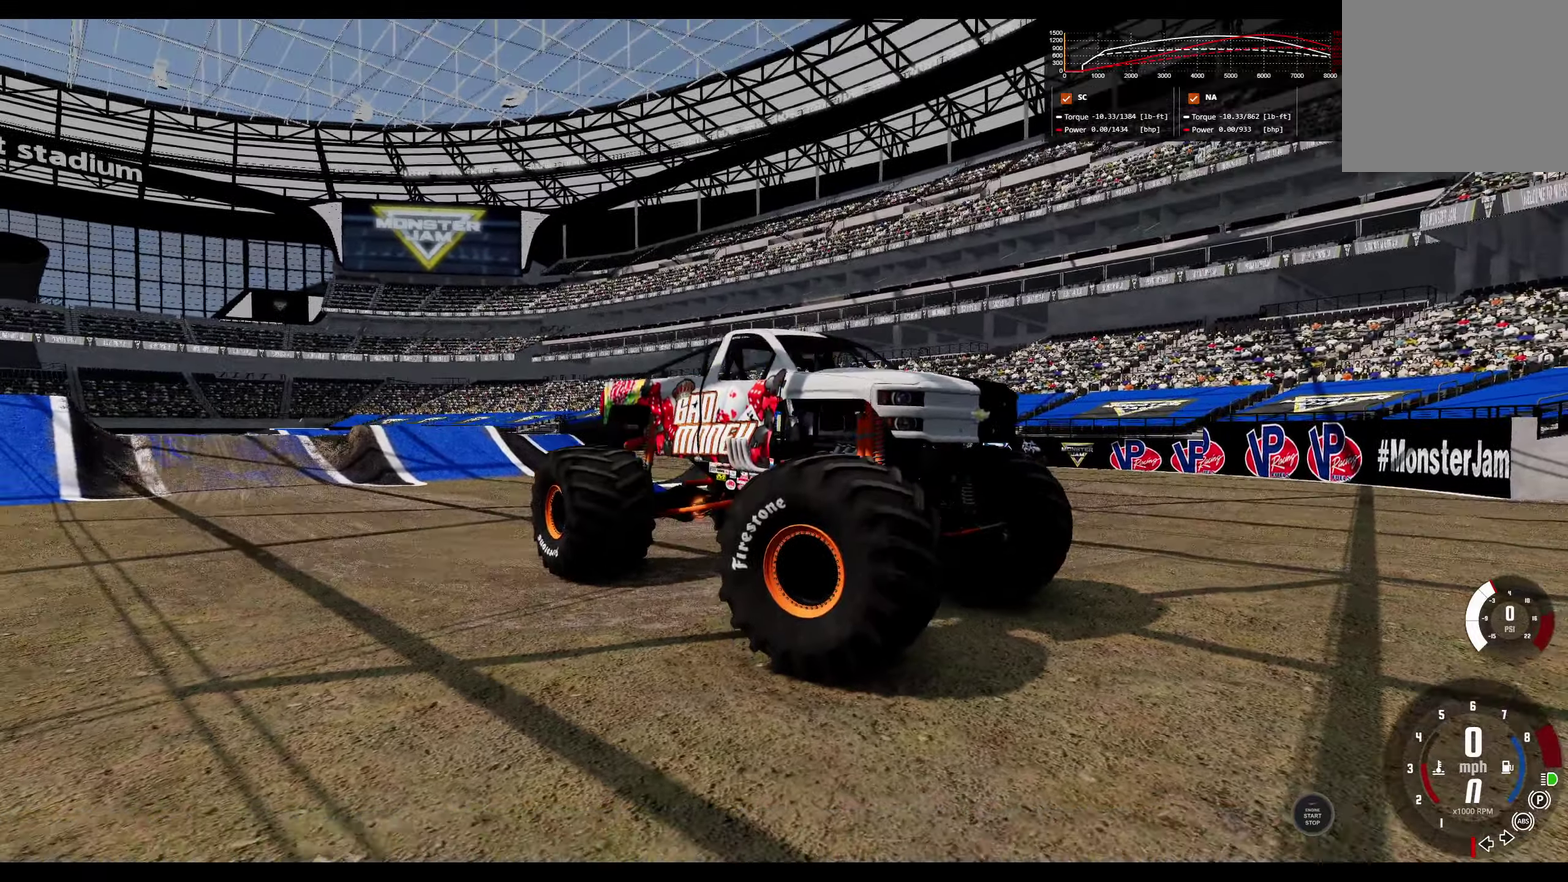
{"dt_ms": 400, "buttons": ["L2"], "left_stick": "left", "right_stick": "center", "events": []}
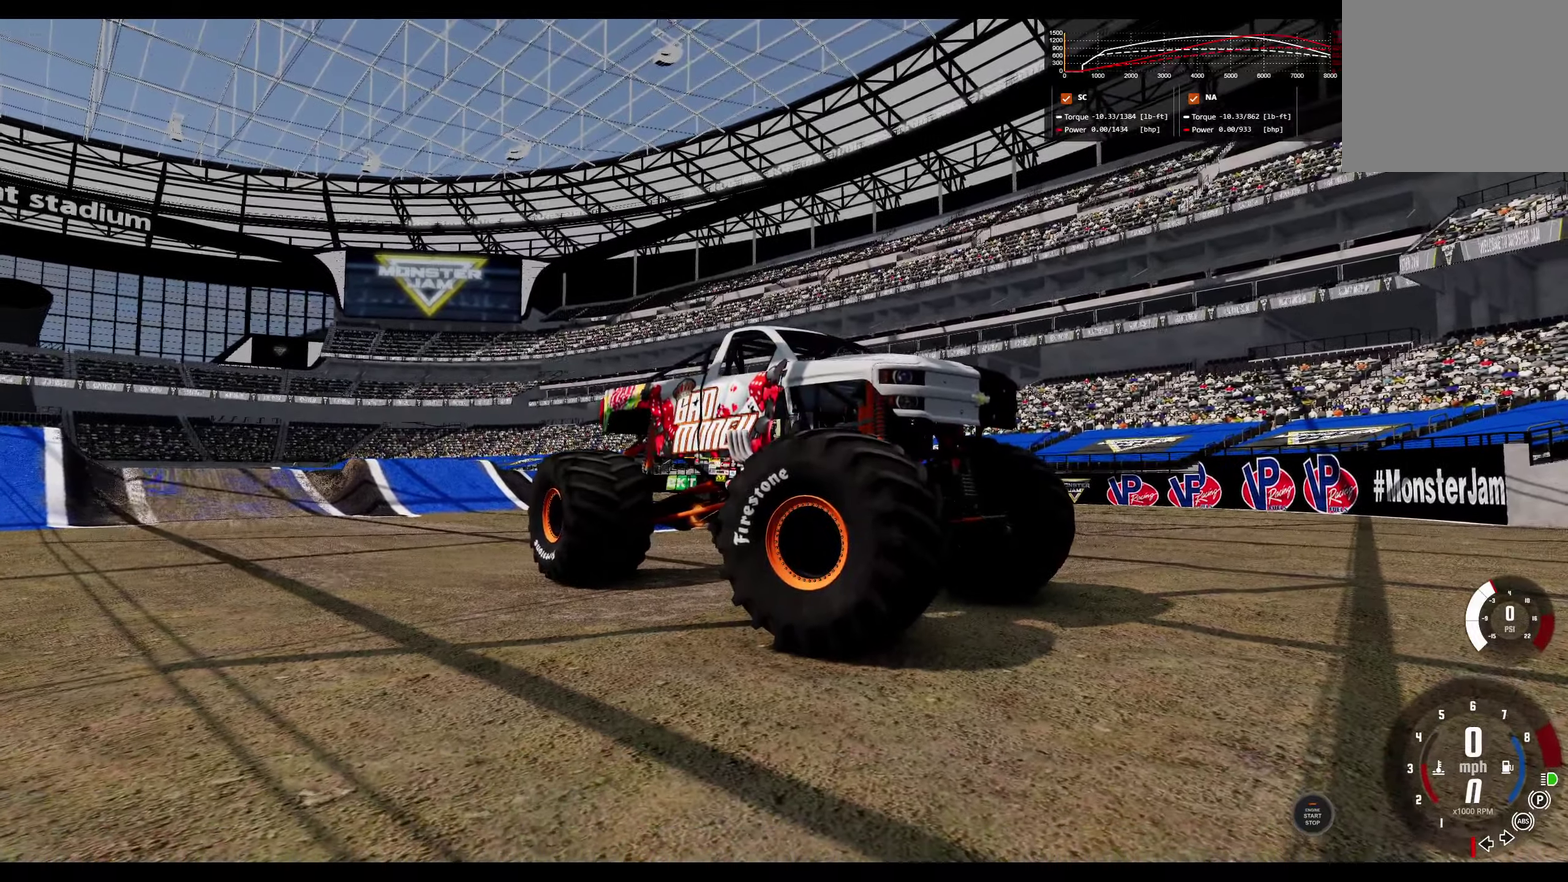
{"dt_ms": 400, "buttons": ["L2"], "left_stick": "left", "right_stick": "center", "events": []}
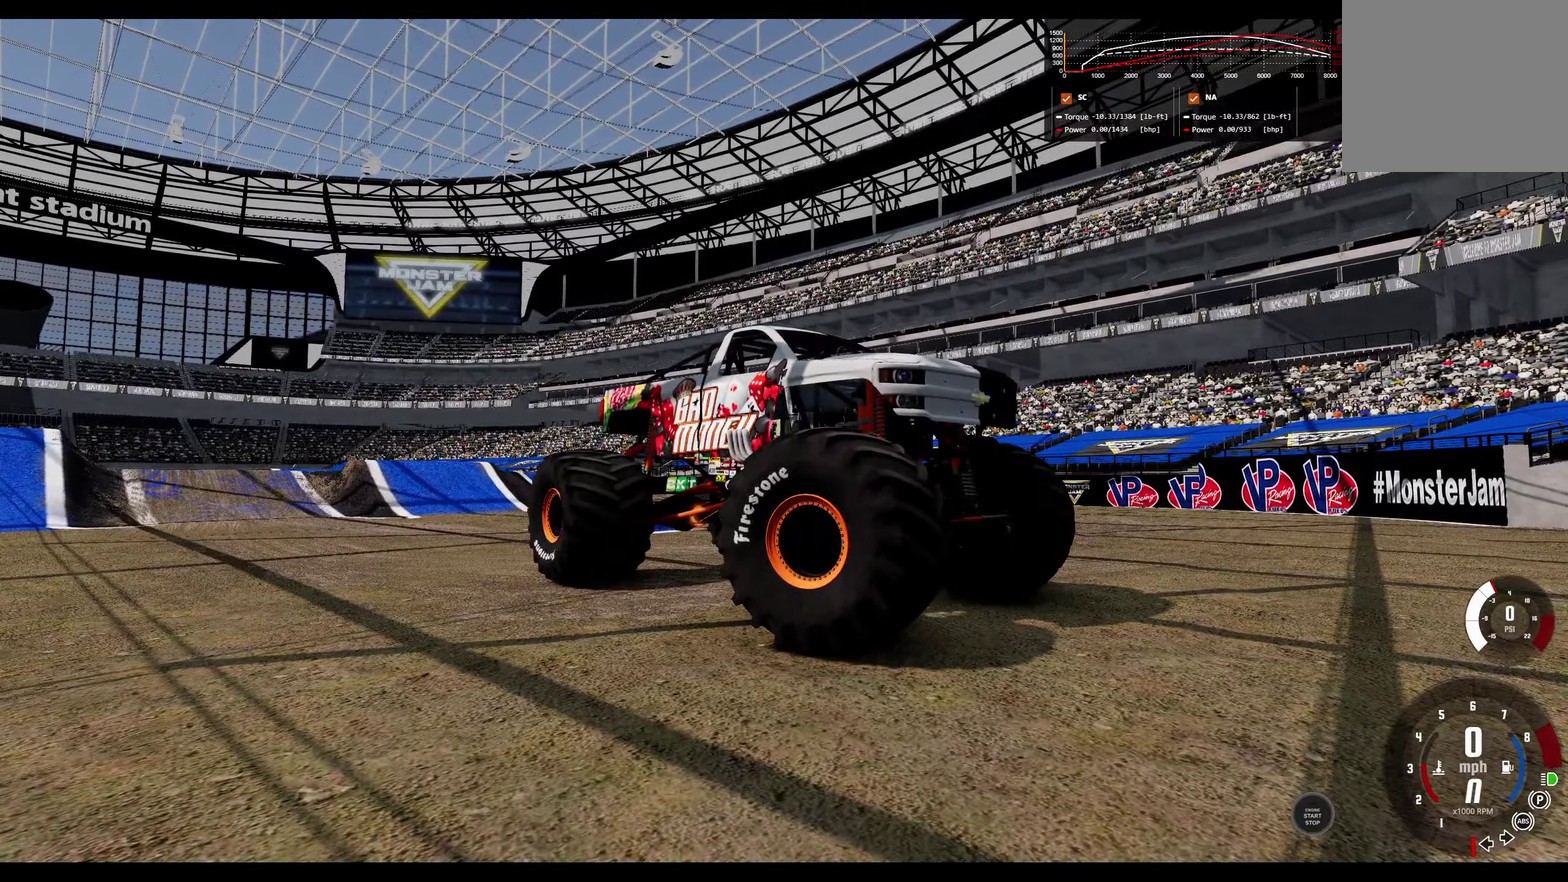
{"dt_ms": 800, "buttons": ["L2"], "left_stick": "left", "right_stick": "center", "events": []}
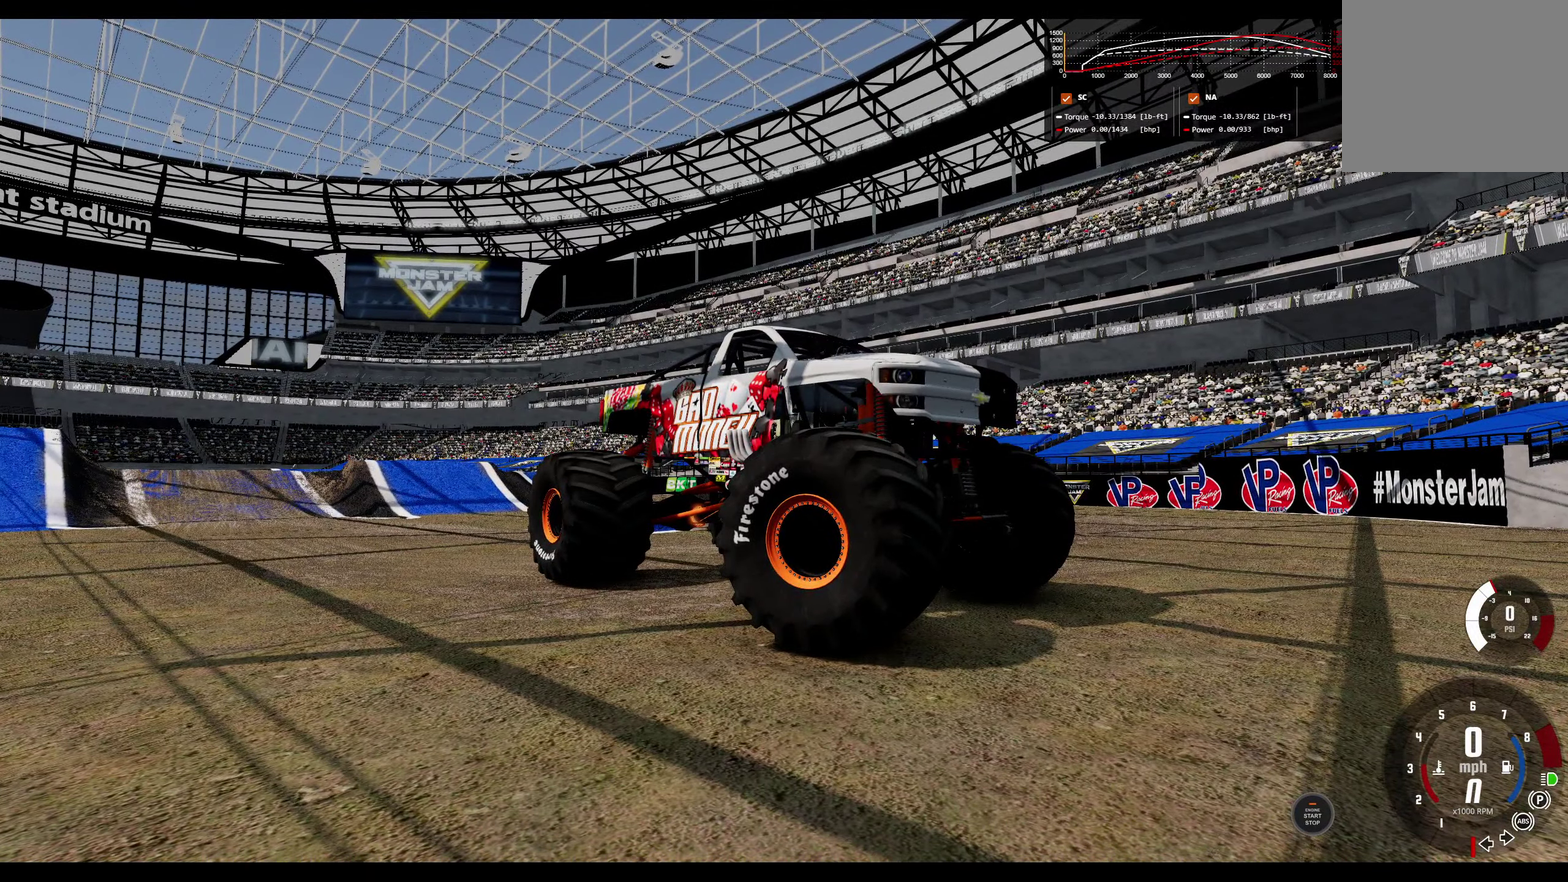
{"dt_ms": 300, "buttons": ["L2"], "left_stick": "left", "right_stick": "center", "events": []}
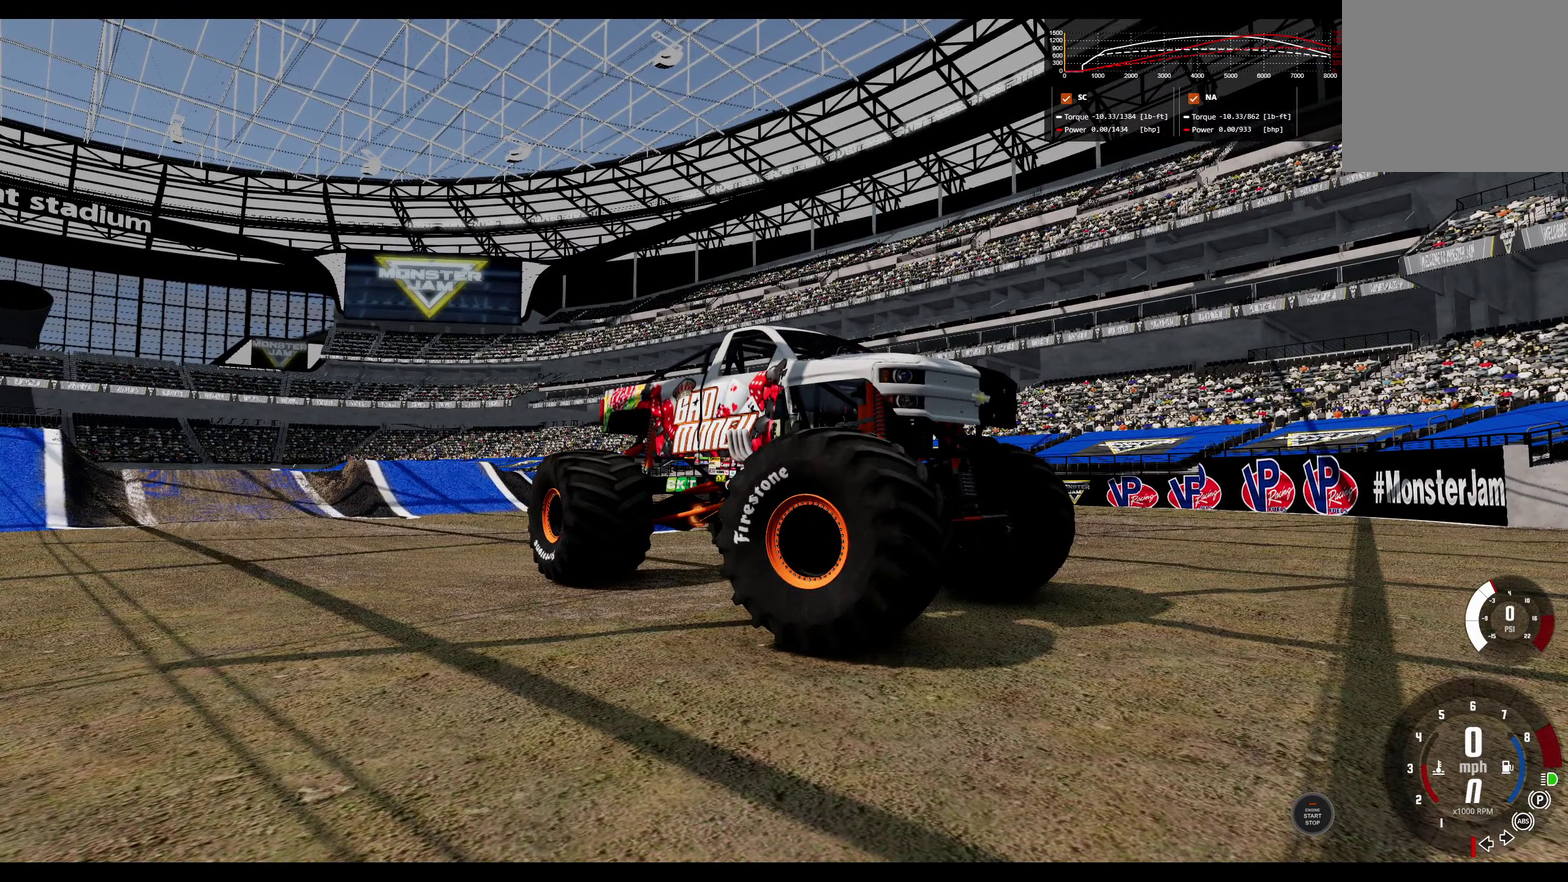
{"dt_ms": 400, "buttons": ["L2"], "left_stick": "left", "right_stick": "center", "events": []}
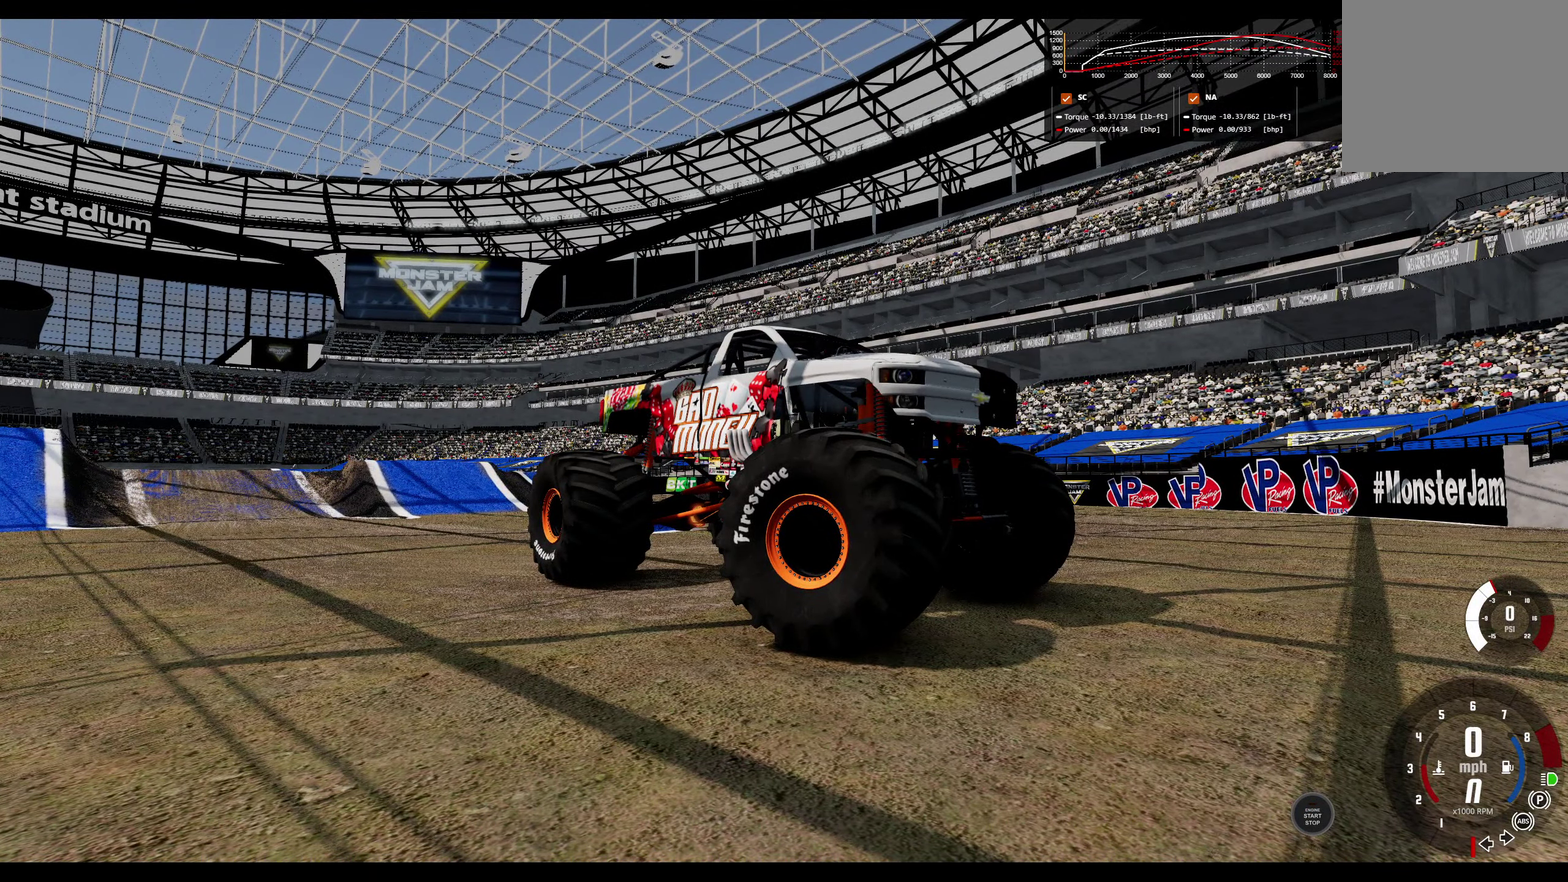
{"dt_ms": 800, "buttons": ["L2"], "left_stick": "left", "right_stick": "center", "events": []}
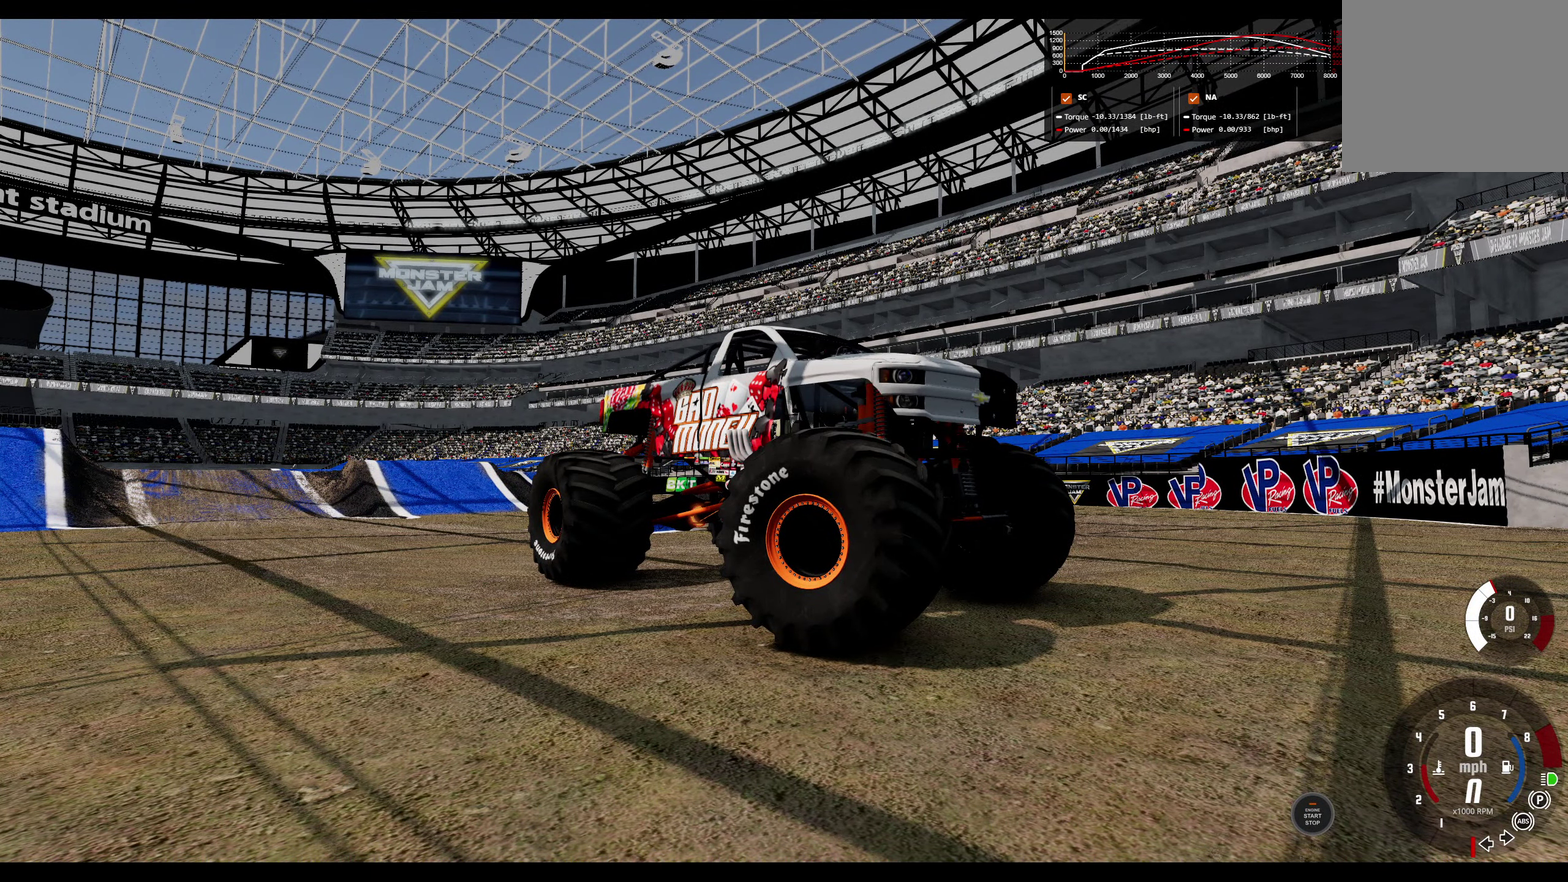
{"dt_ms": 300, "buttons": ["L2"], "left_stick": "left", "right_stick": "center", "events": []}
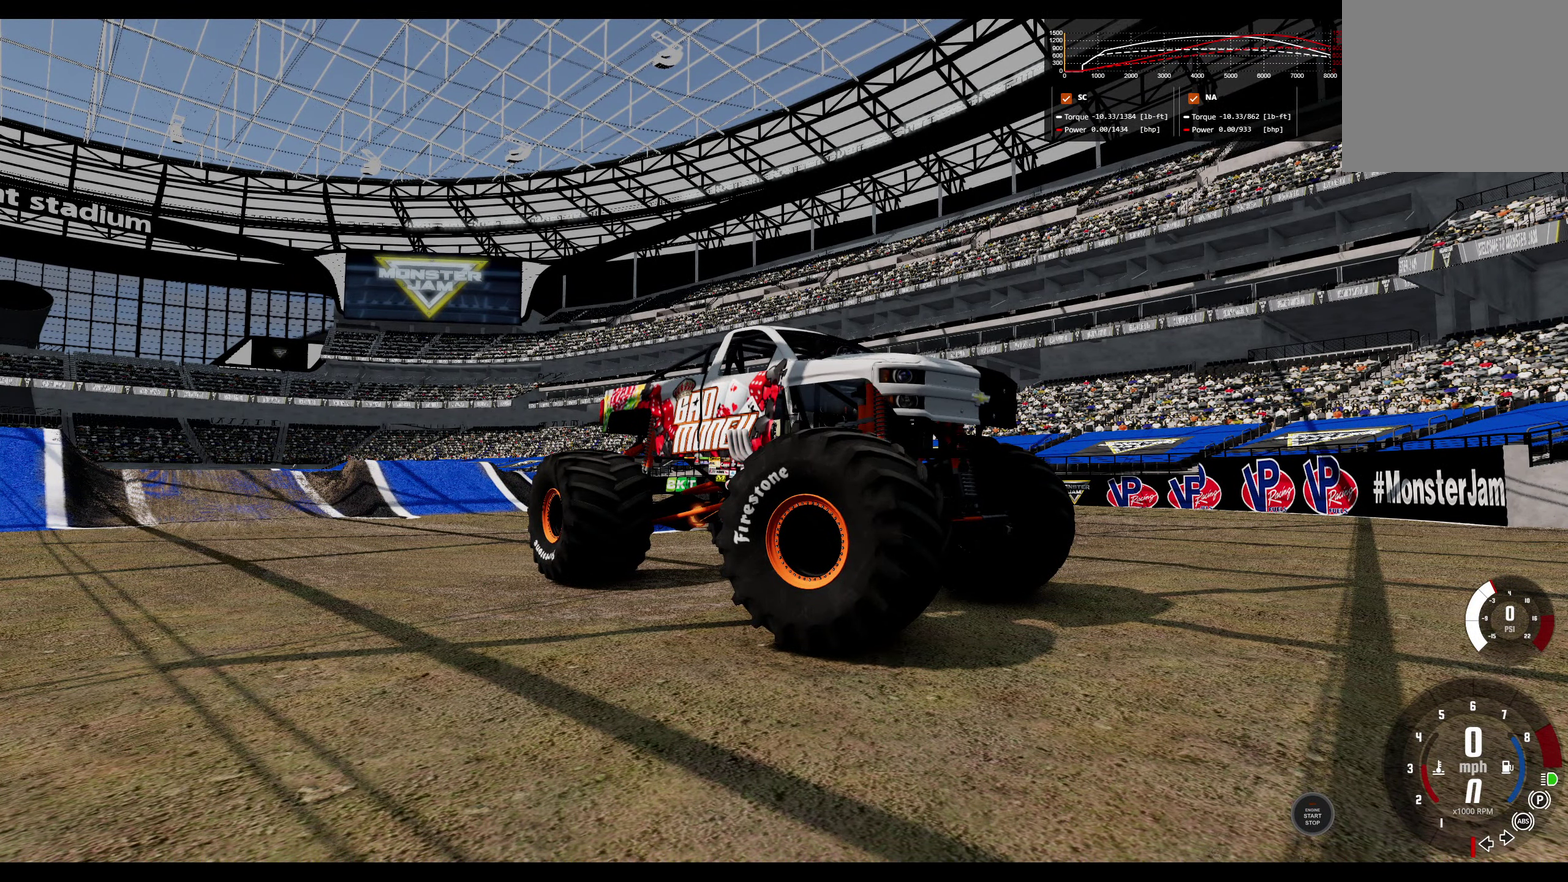
{"dt_ms": 500, "buttons": ["L2"], "left_stick": "left", "right_stick": "center", "events": []}
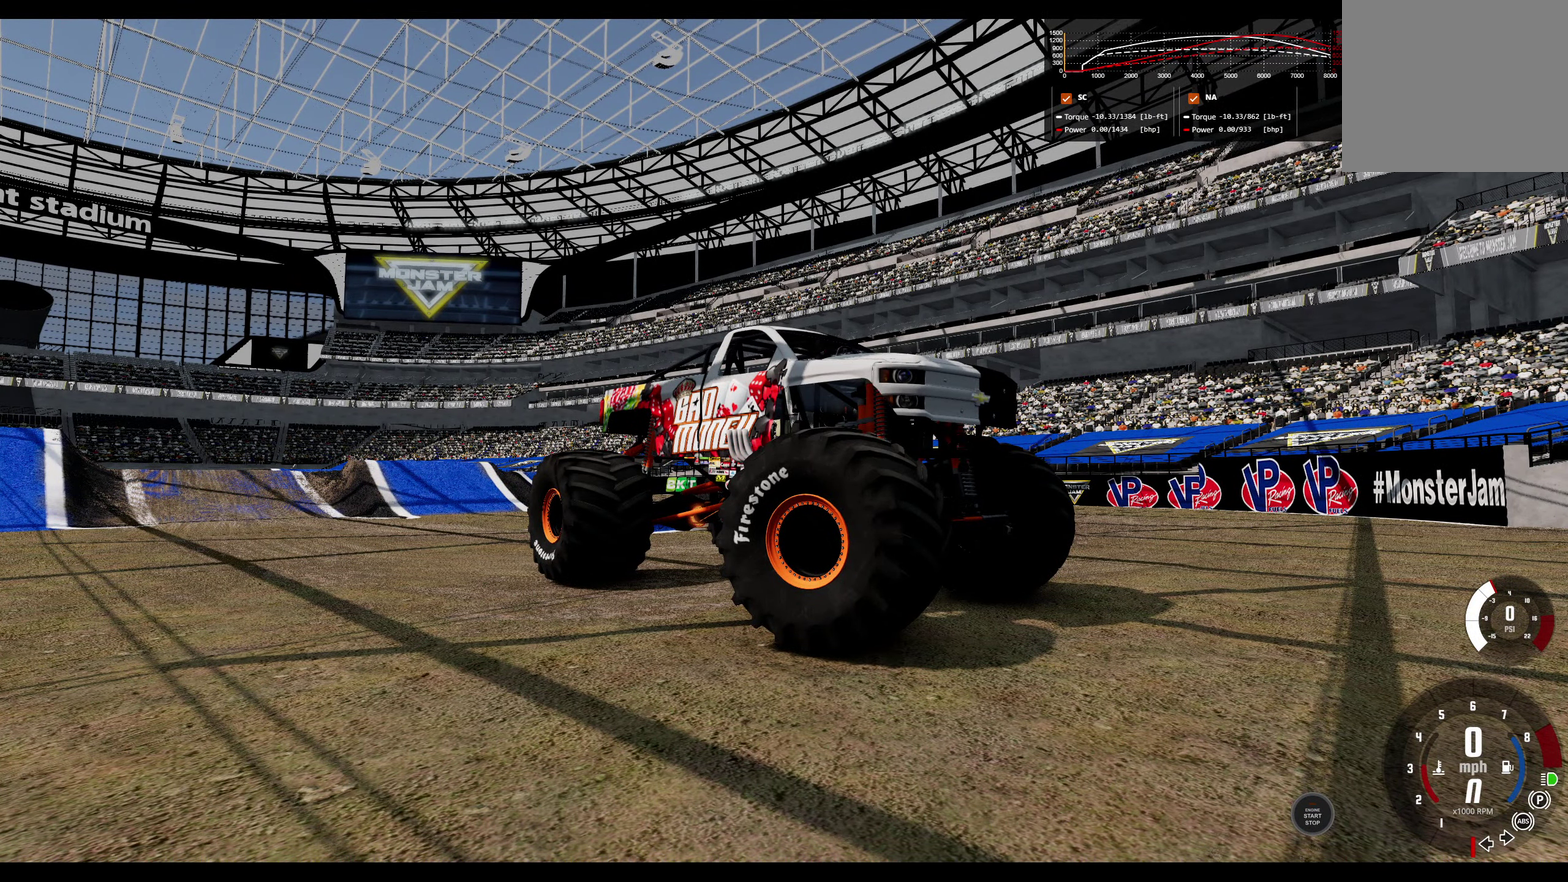
{"dt_ms": 500, "buttons": ["L2"], "left_stick": "left", "right_stick": "center", "events": []}
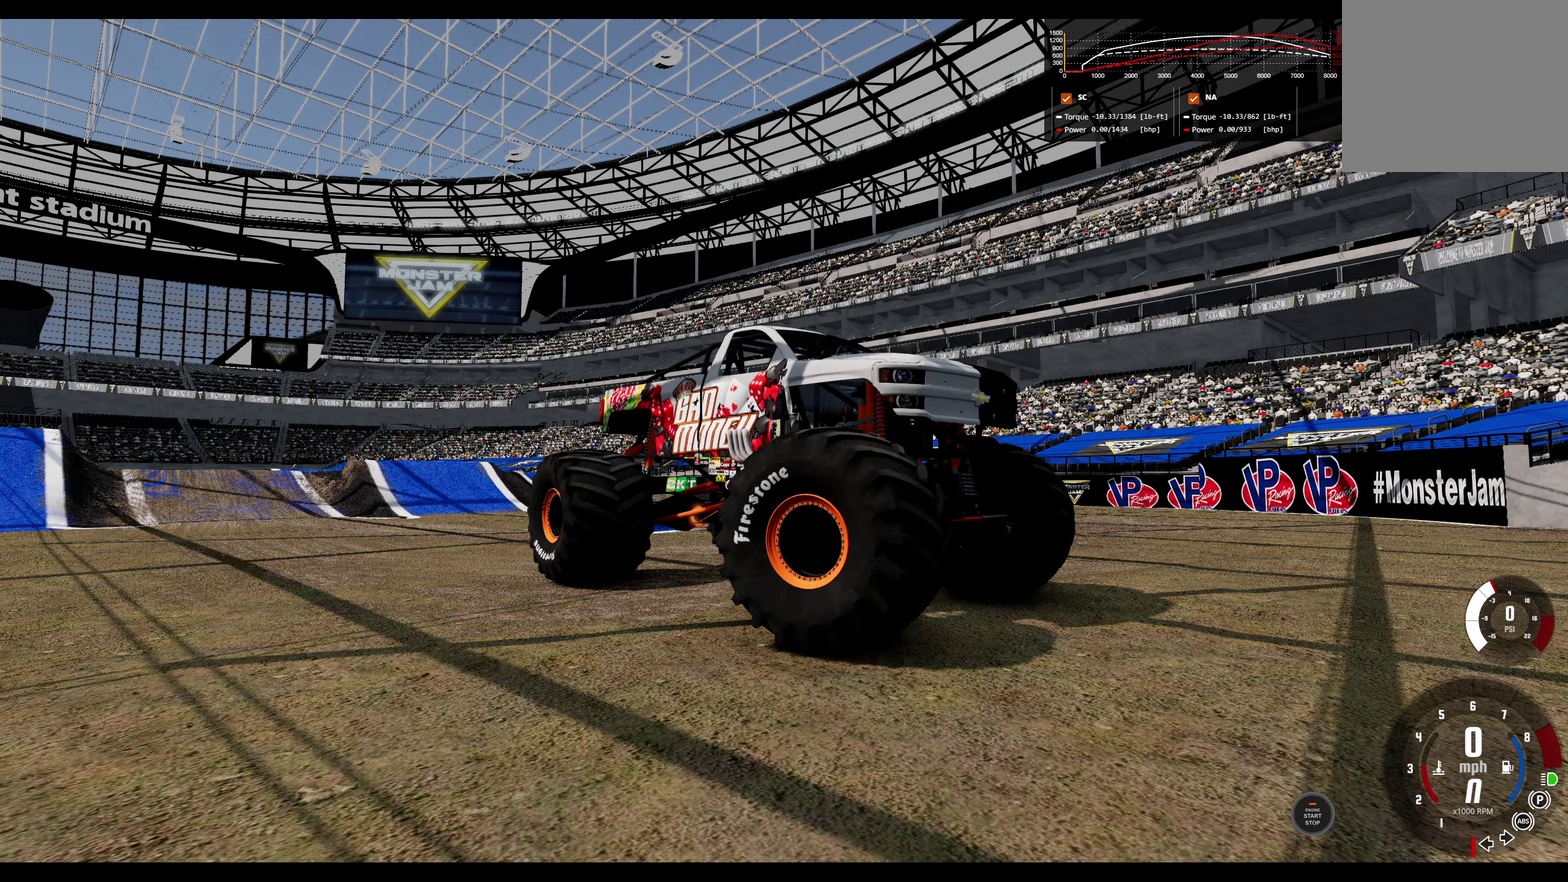
{"dt_ms": 300, "buttons": ["L2"], "left_stick": "left", "right_stick": "center", "events": []}